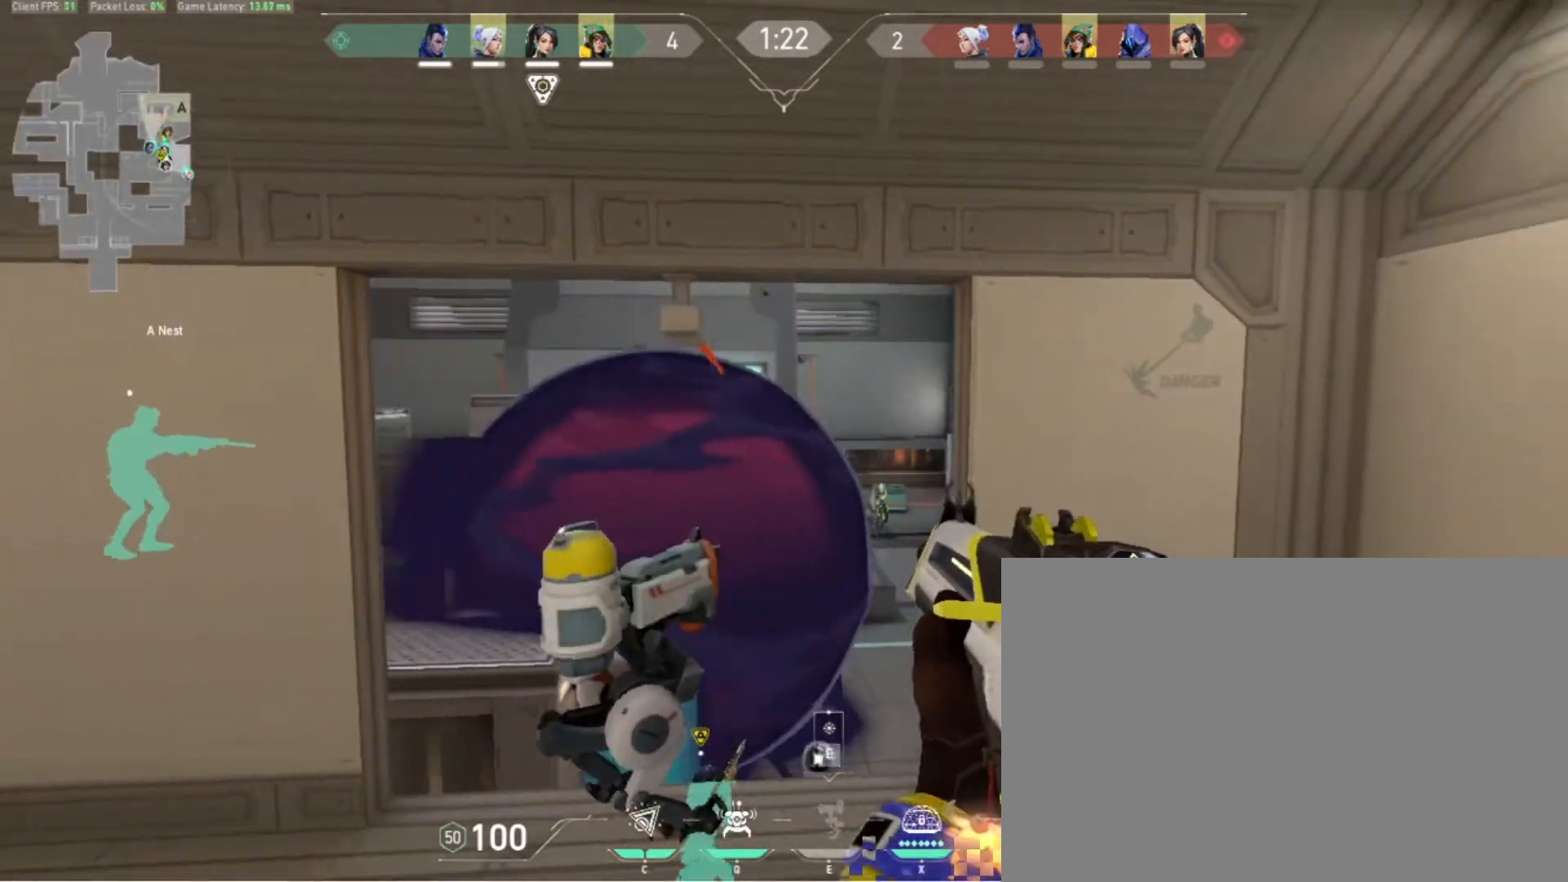
Gameplay with keyboard and mouse; each line is a JSON object with the keys held at the frame after it. "events" lists presses ("down") and releases ("up") of "1", "2", "3", "4", "5", "a", "d", "e", "q", "r", "s", "space" and "w" between this image and that frame as [ms after this image, input, new state], when the widget could be followed in between. No other keys are recorded. Mouse buttons are not recorded. Not read: mouse_move.
{"keys": ["a"], "events": [[67, "a", "down"], [333, "a", "up"], [367, "a", "down"]]}
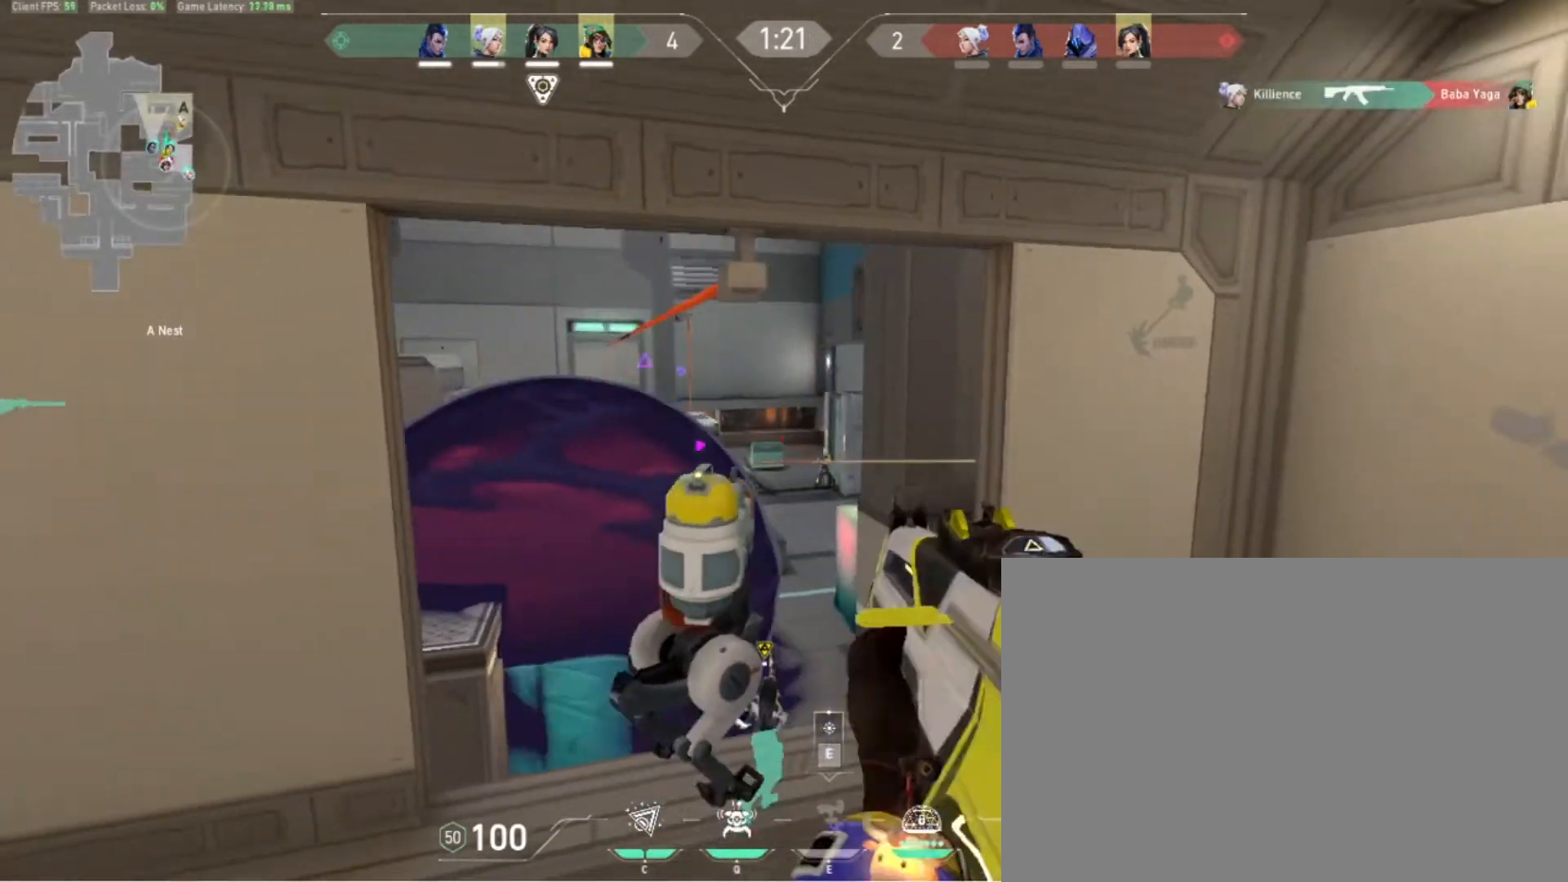
{"keys": [], "events": [[33, "a", "up"]]}
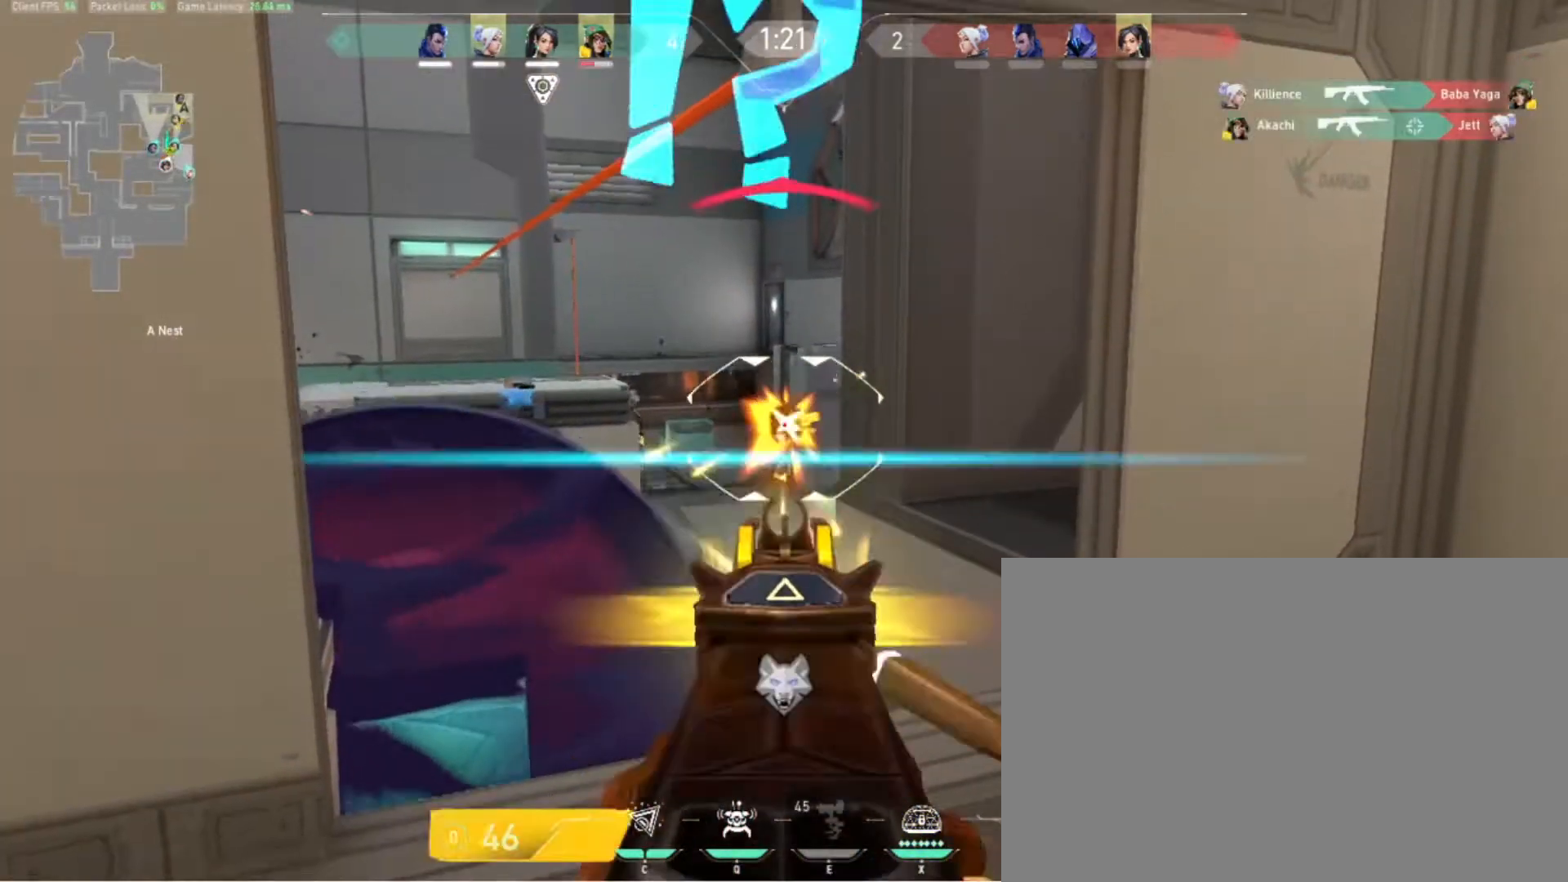
{"keys": [], "events": []}
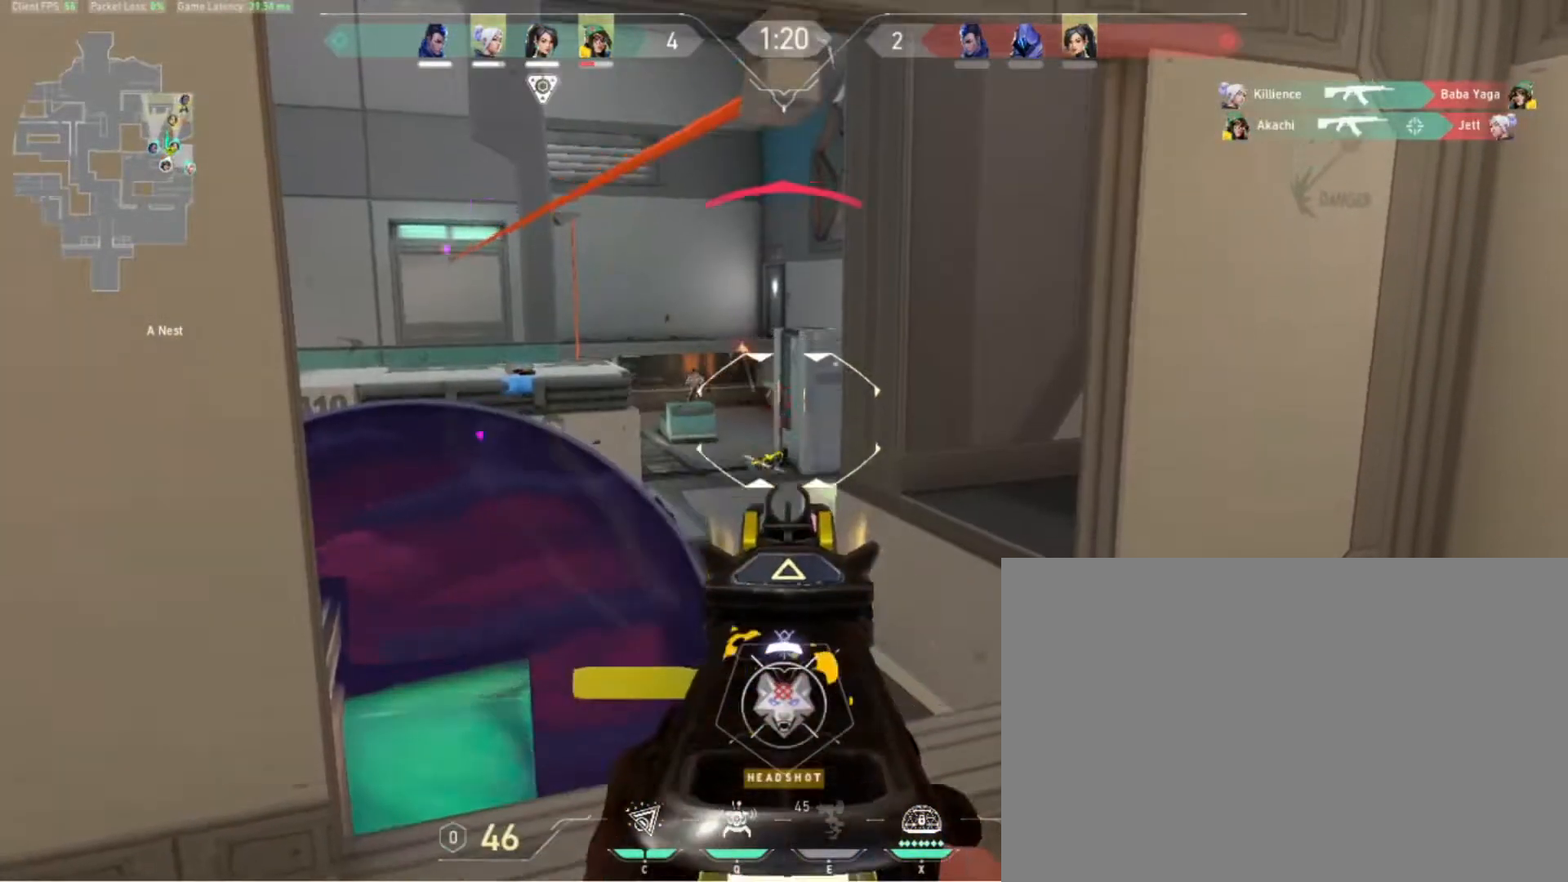
{"keys": ["a"], "events": [[33, "a", "down"]]}
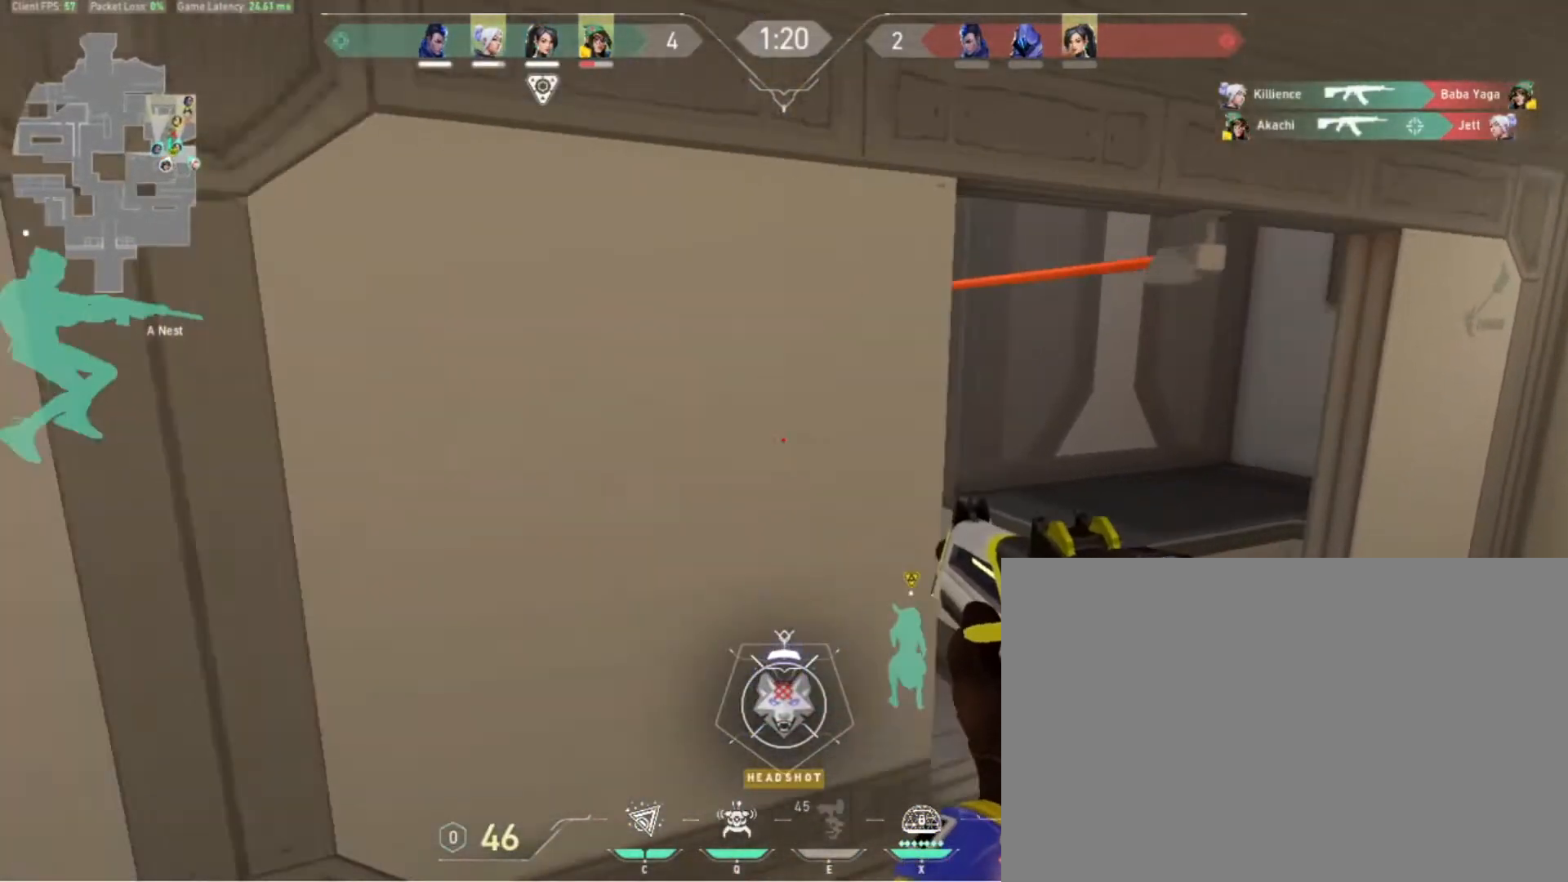
{"keys": ["d"], "events": [[67, "a", "up"], [67, "d", "down"]]}
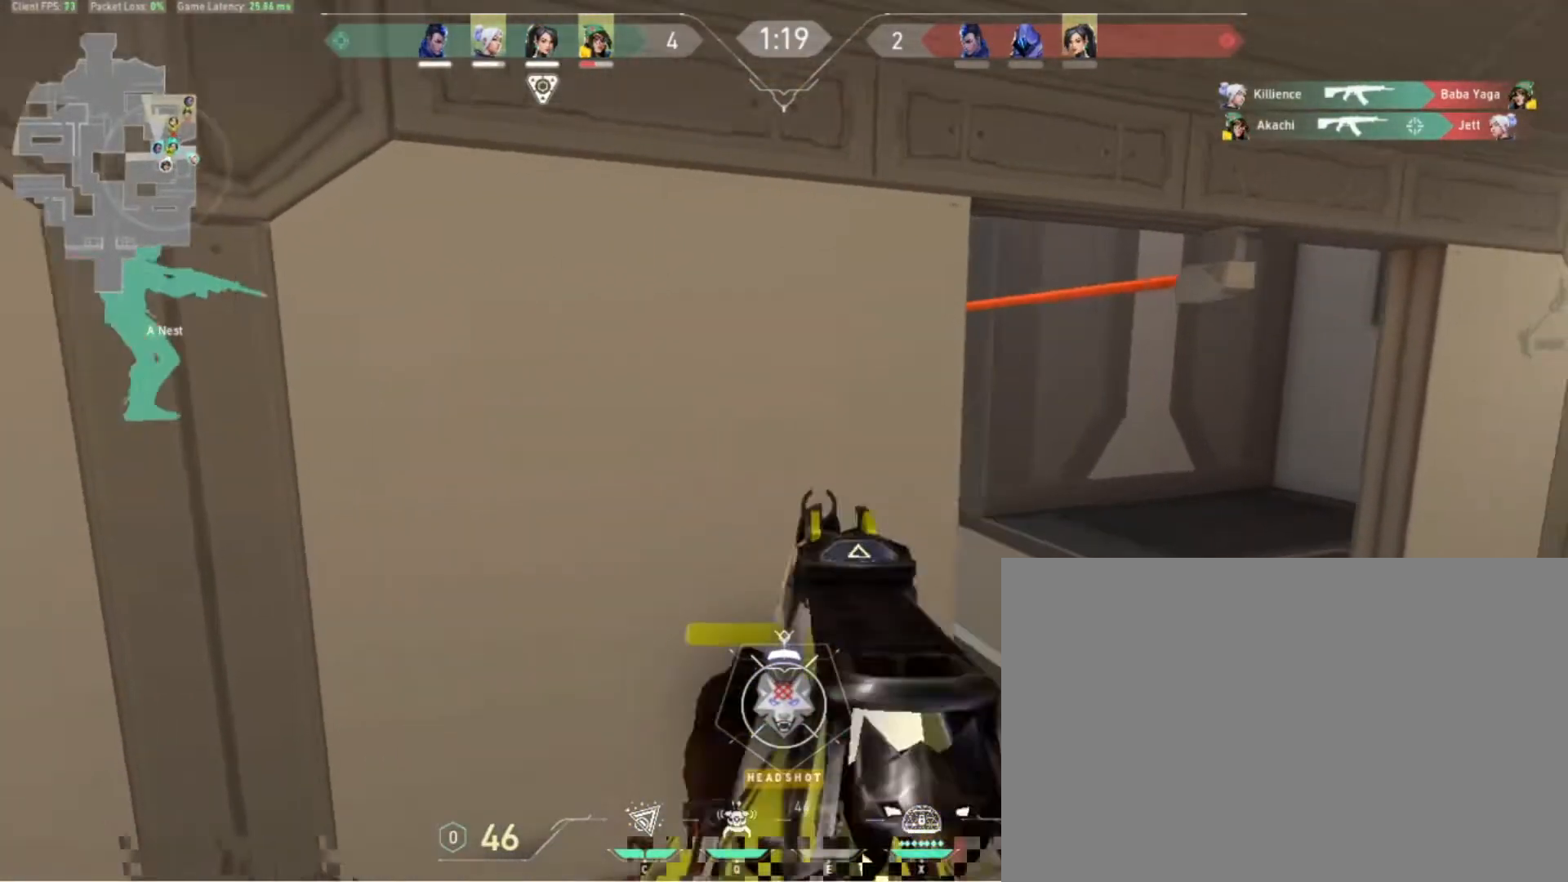
{"keys": [], "events": [[133, "d", "up"]]}
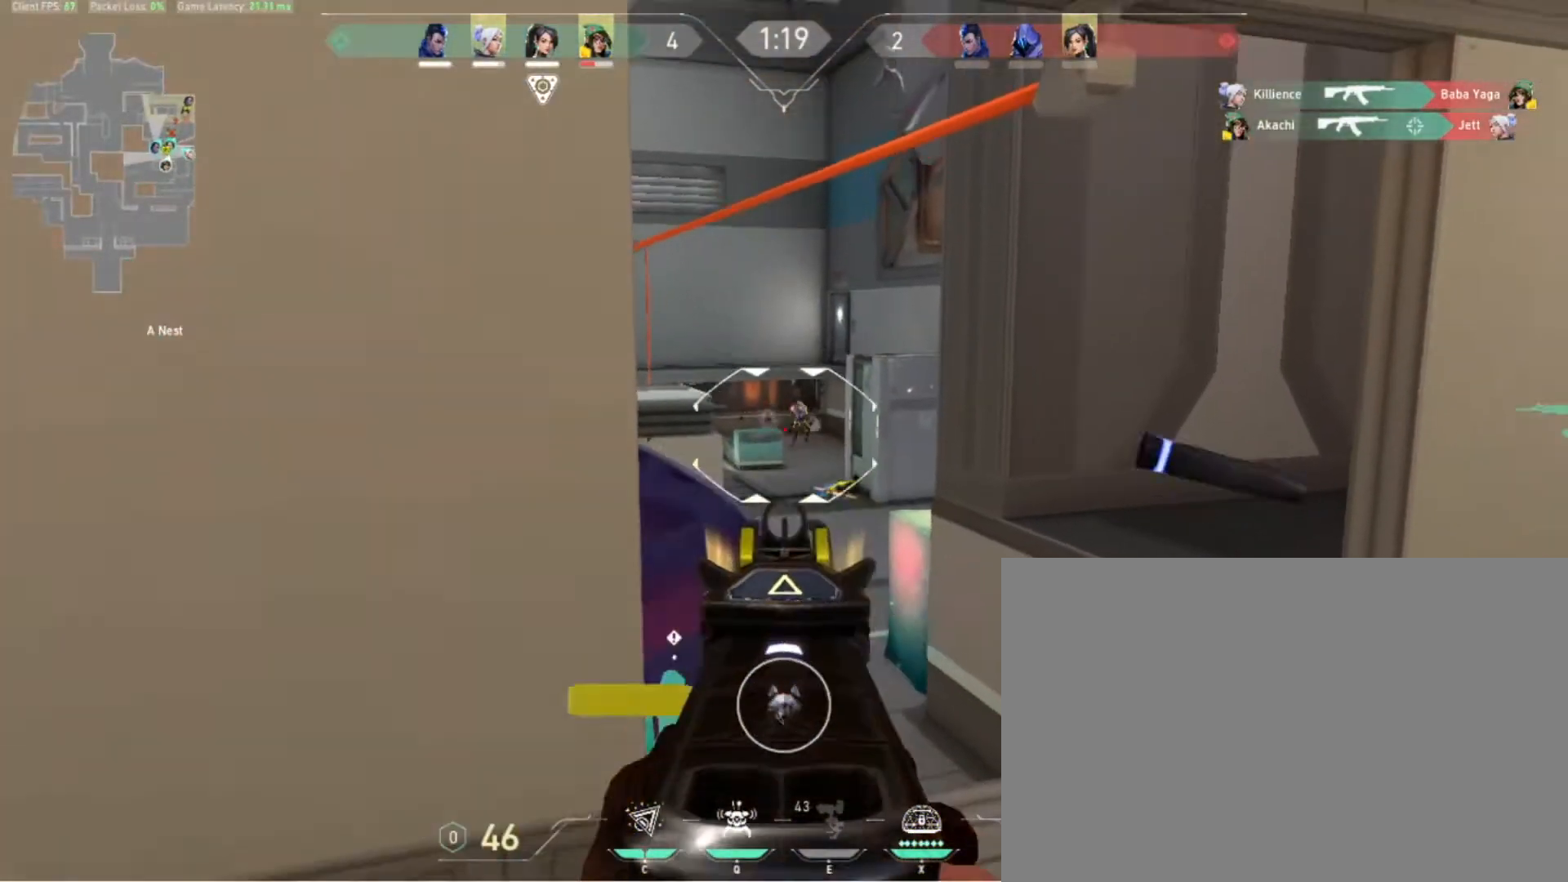
{"keys": [], "events": []}
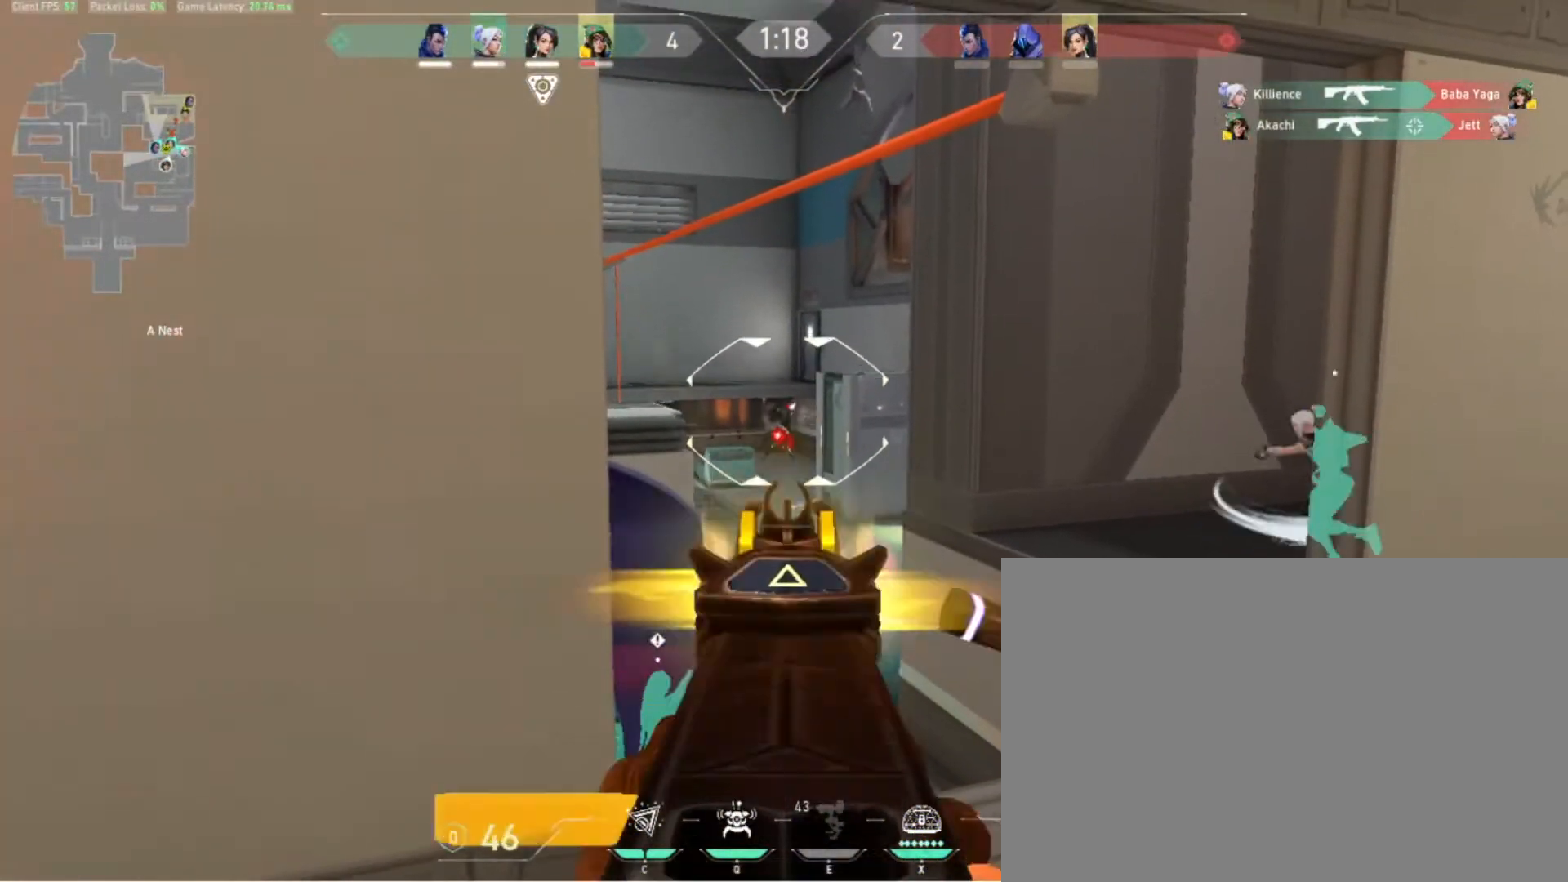
{"keys": [], "events": []}
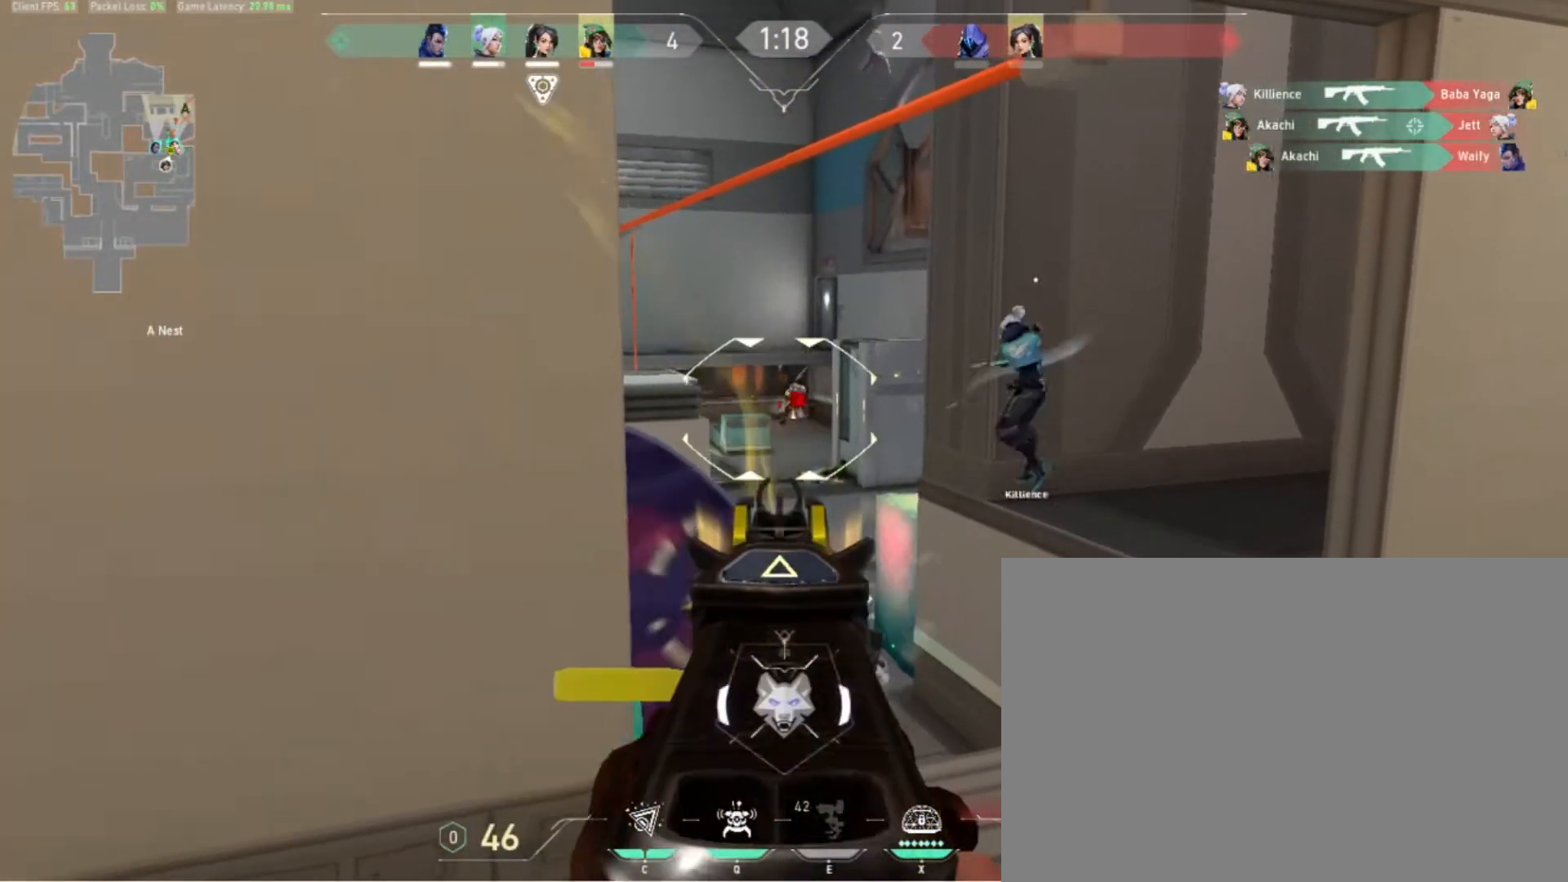
{"keys": ["a"], "events": [[200, "a", "down"], [267, "d", "down"], [300, "a", "up"], [500, "a", "down"], [500, "d", "up"]]}
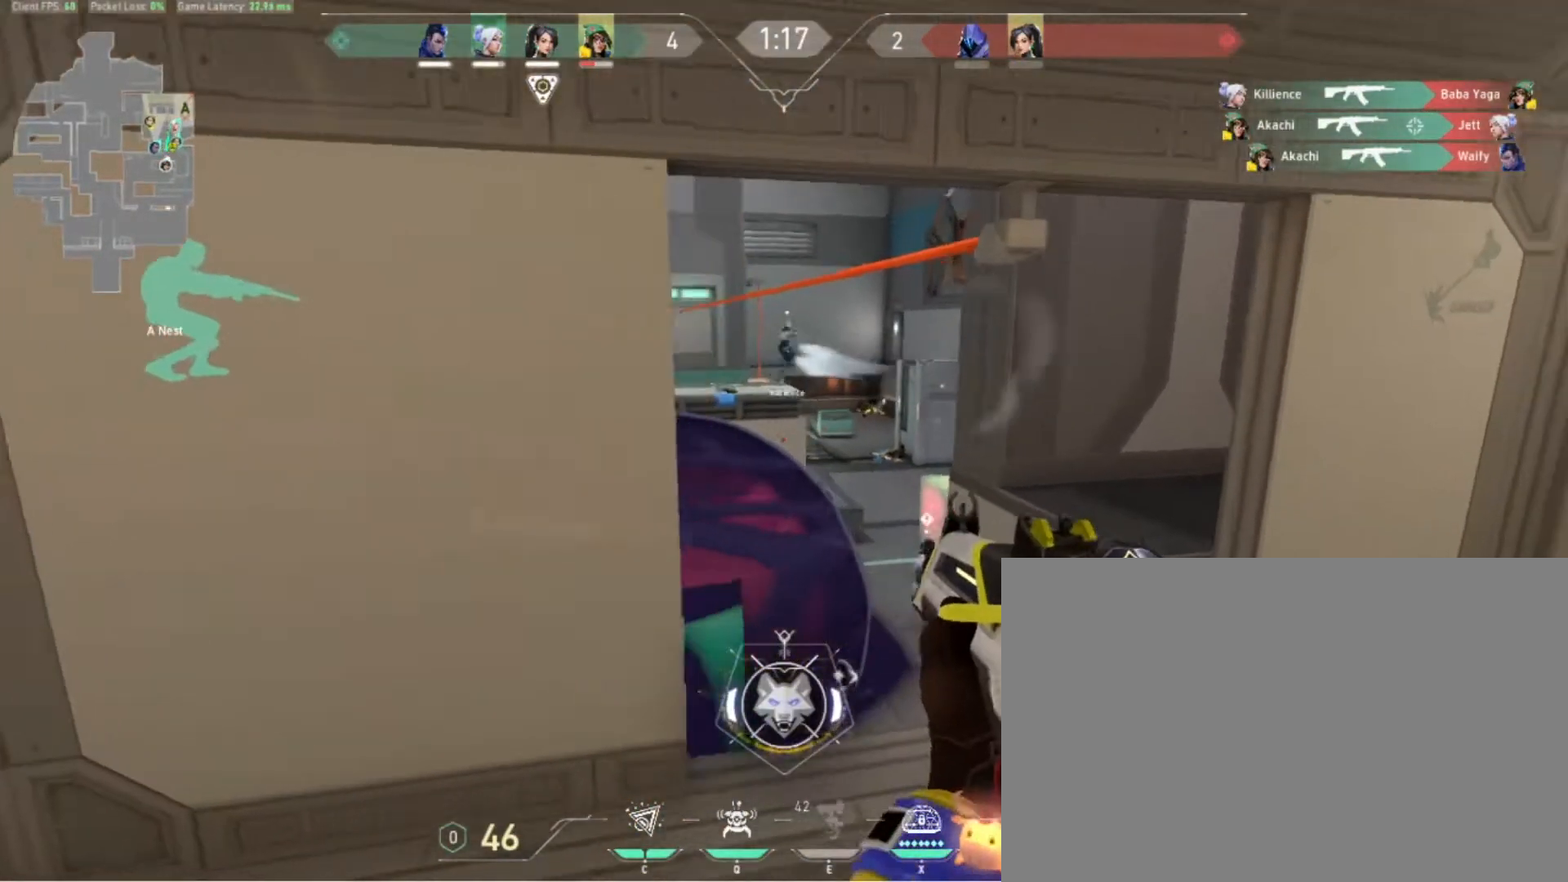
{"keys": ["a"], "events": [[133, "r", "down"], [233, "r", "up"]]}
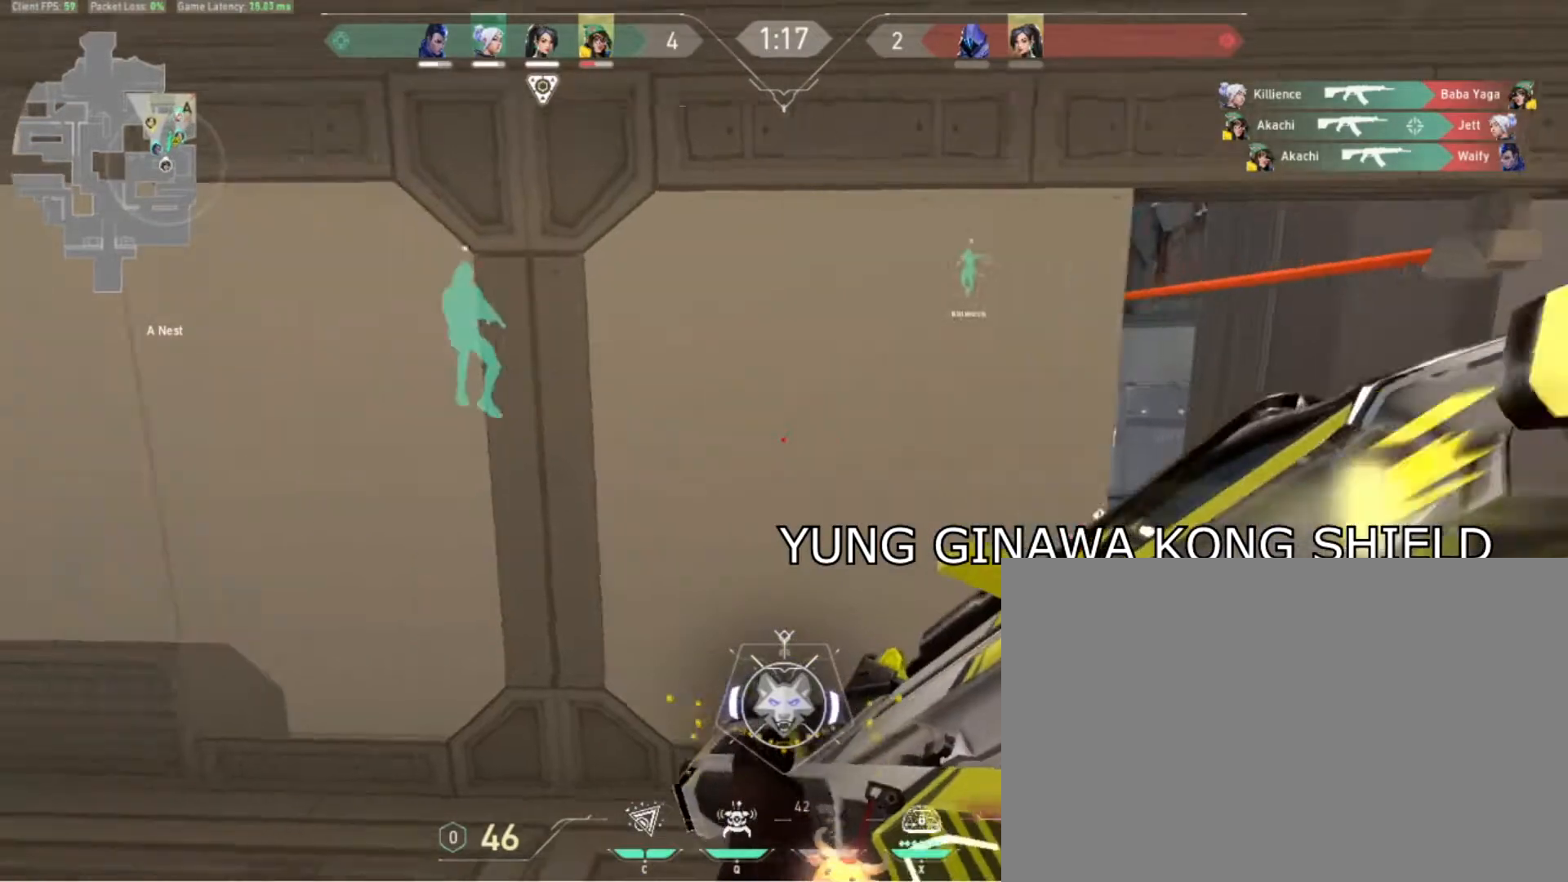
{"keys": ["d"], "events": [[433, "a", "up"], [500, "d", "down"]]}
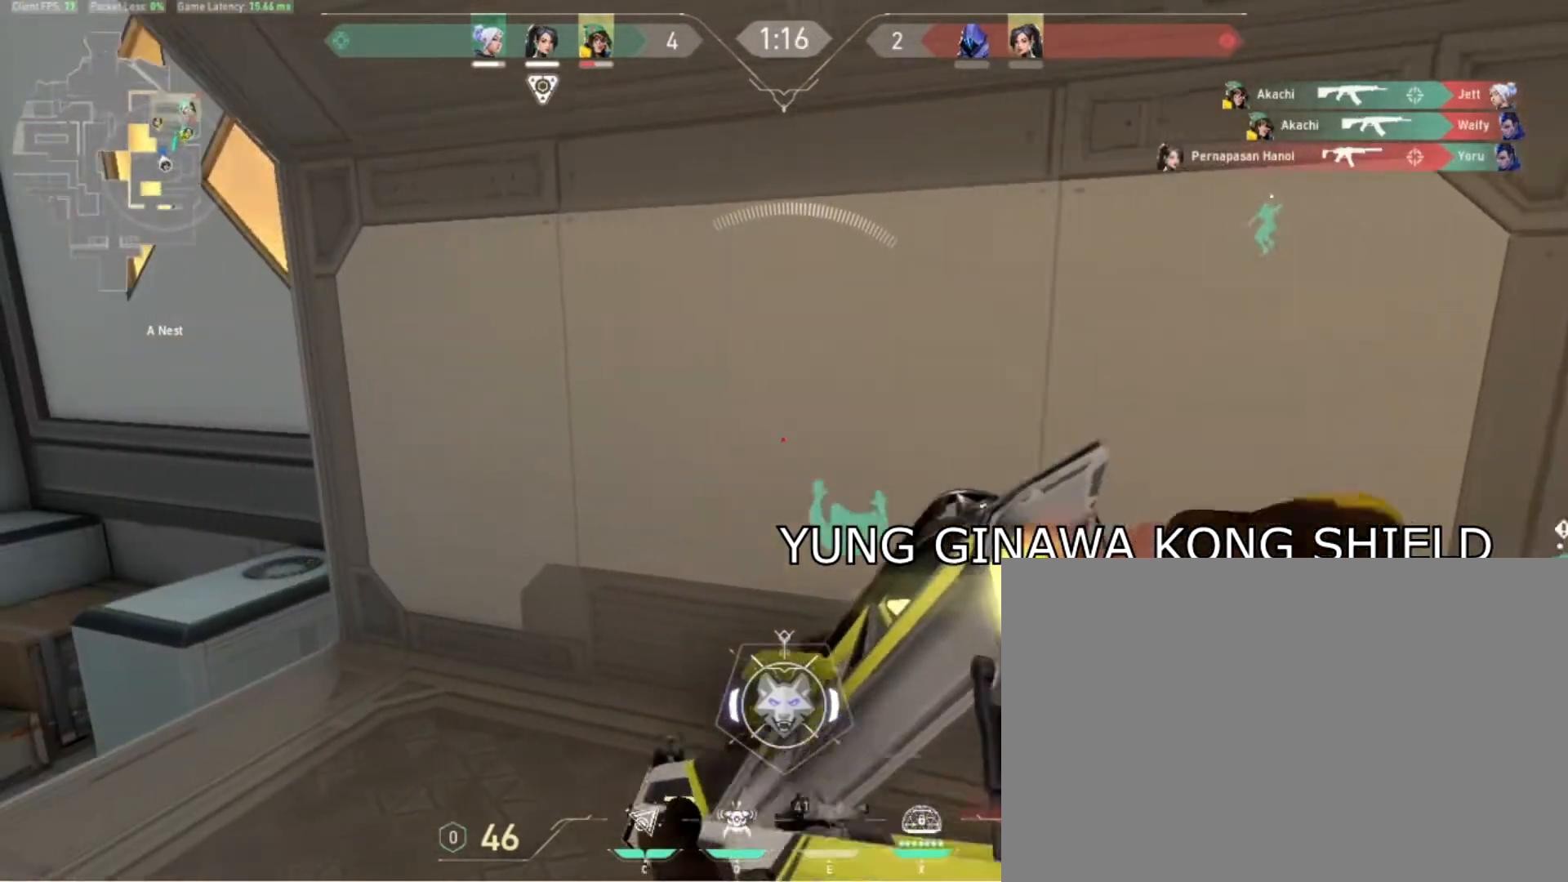
{"keys": ["d"], "events": [[333, "a", "down"], [367, "a", "up"]]}
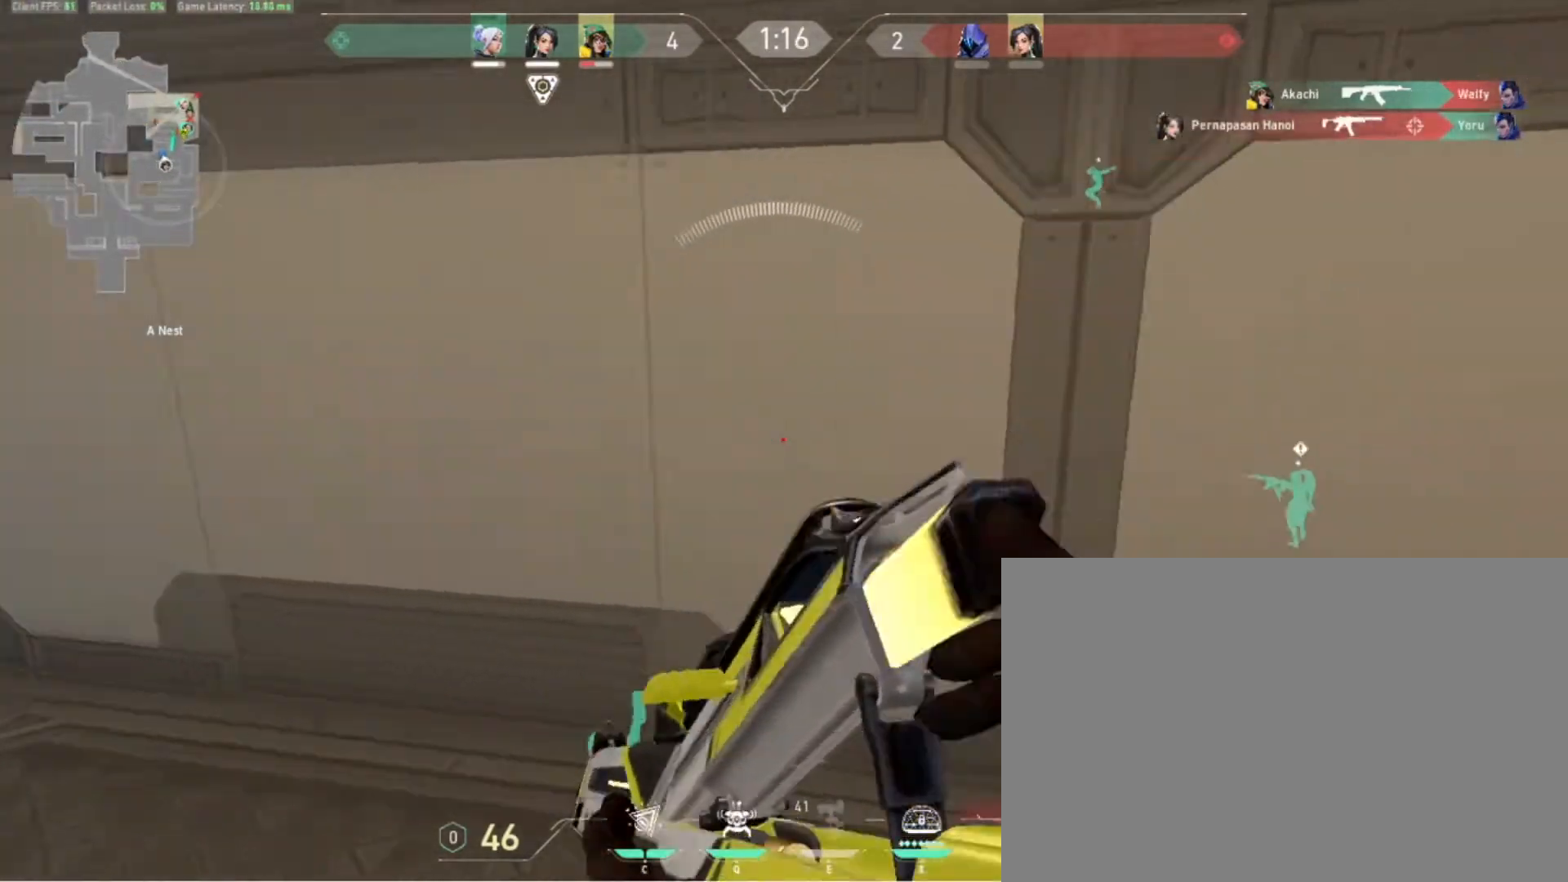
{"keys": ["a"], "events": [[467, "a", "down"], [467, "d", "up"]]}
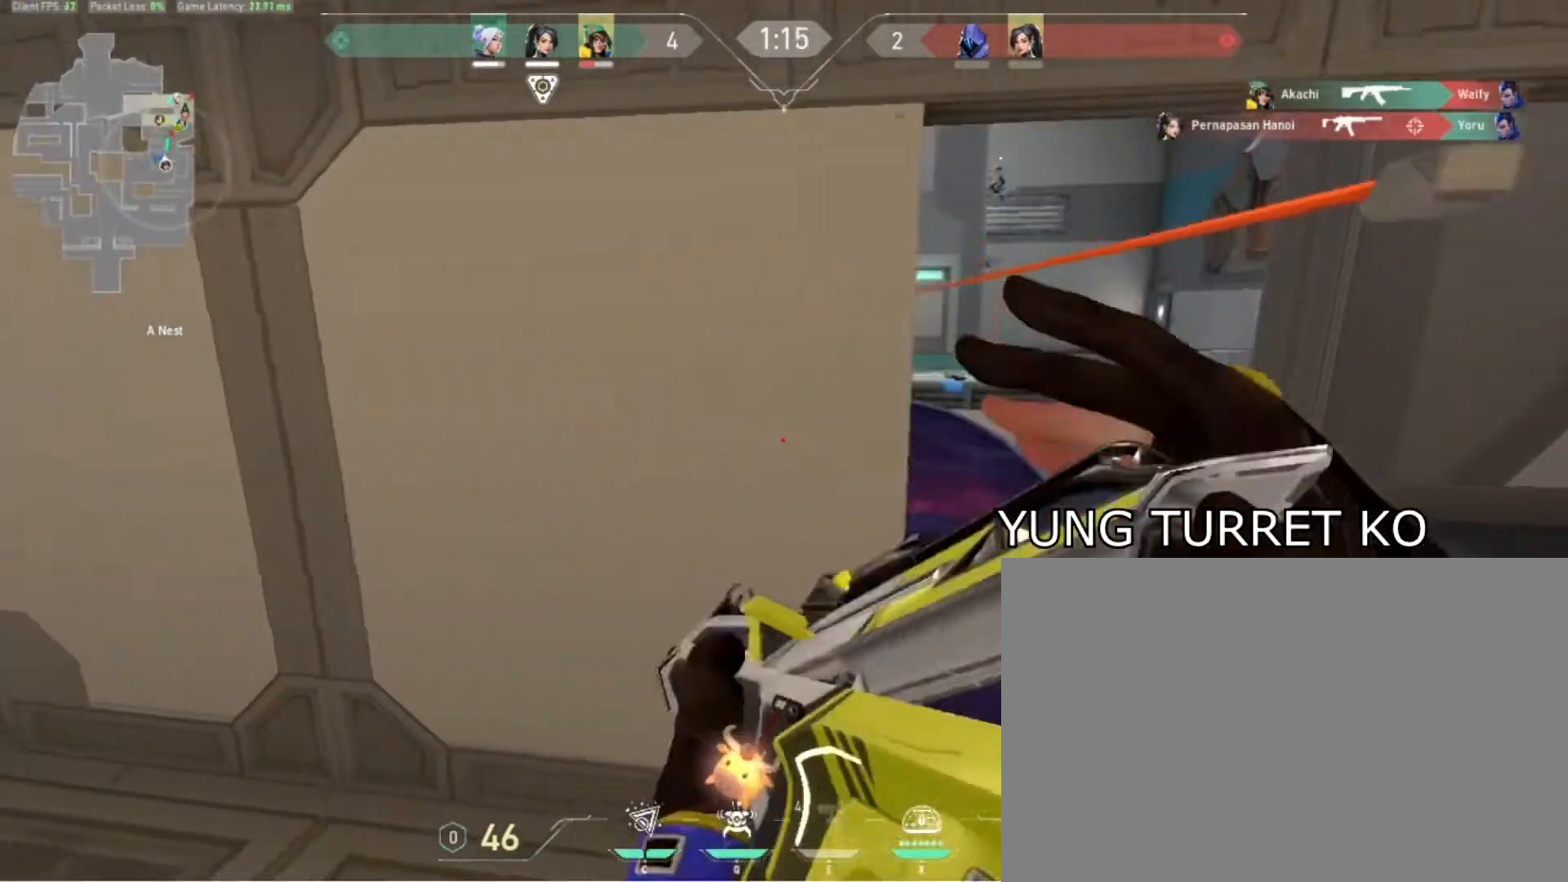
{"keys": ["w"], "events": [[33, "d", "down"], [67, "a", "up"], [267, "d", "up"], [300, "w", "down"]]}
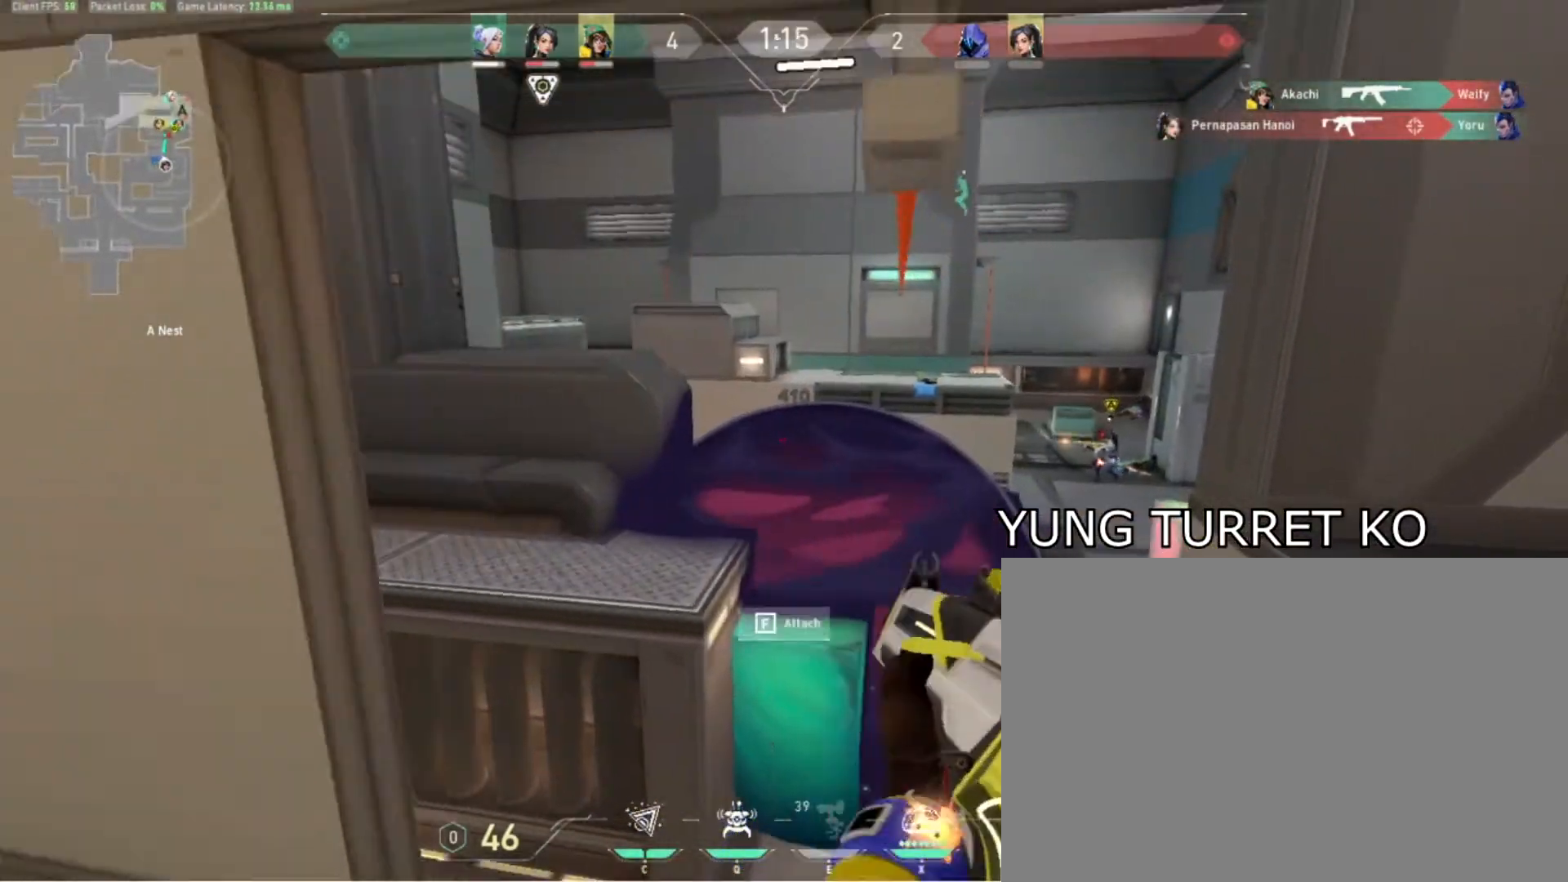
{"keys": ["w"], "events": []}
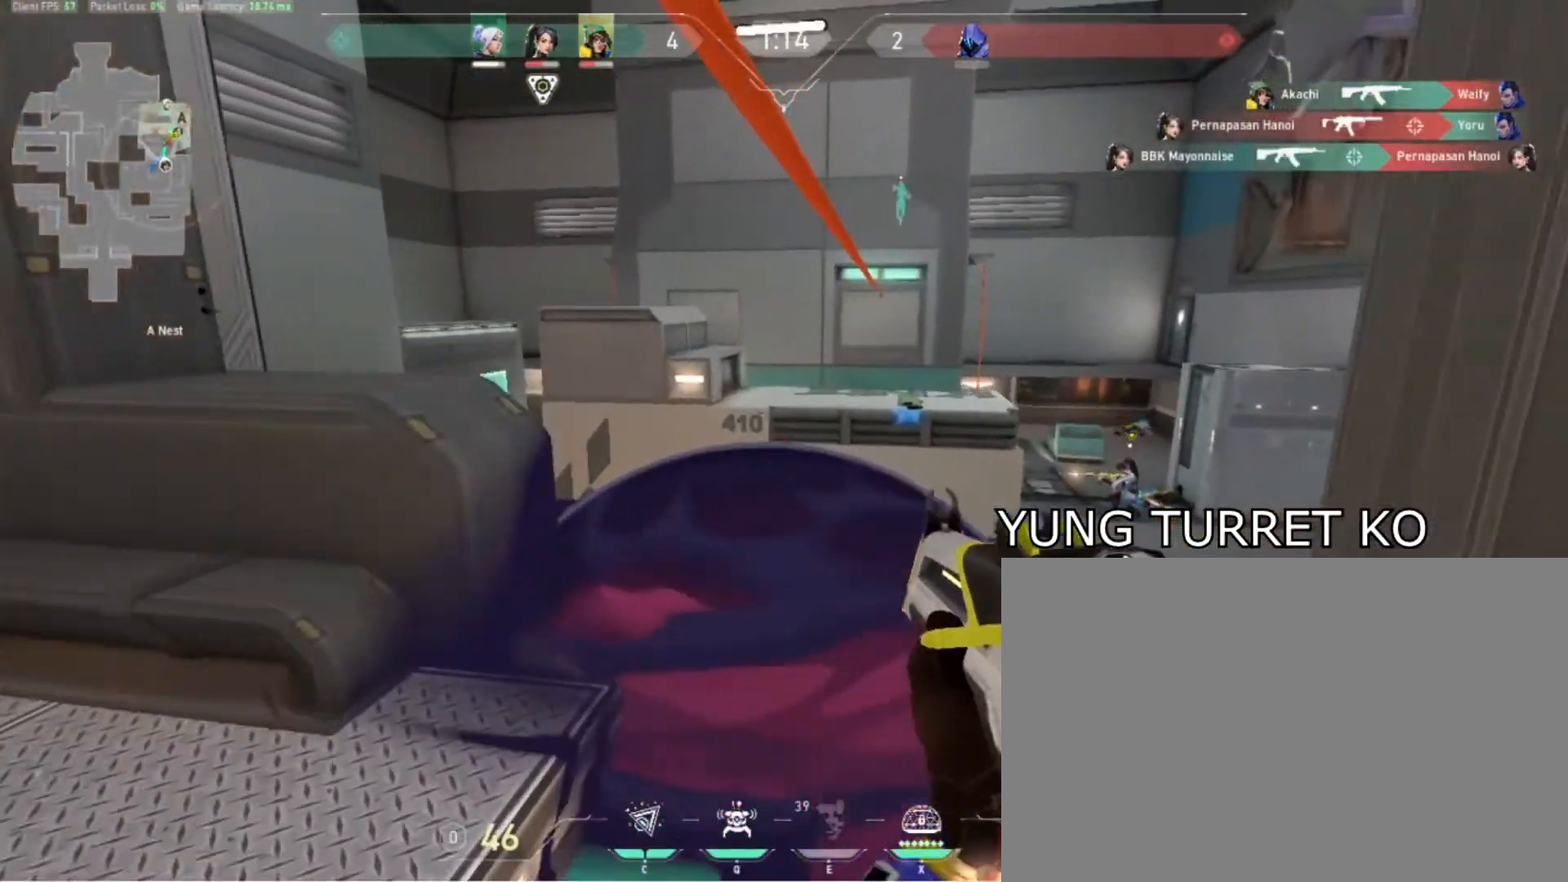
{"keys": ["d", "w"], "events": [[300, "d", "down"]]}
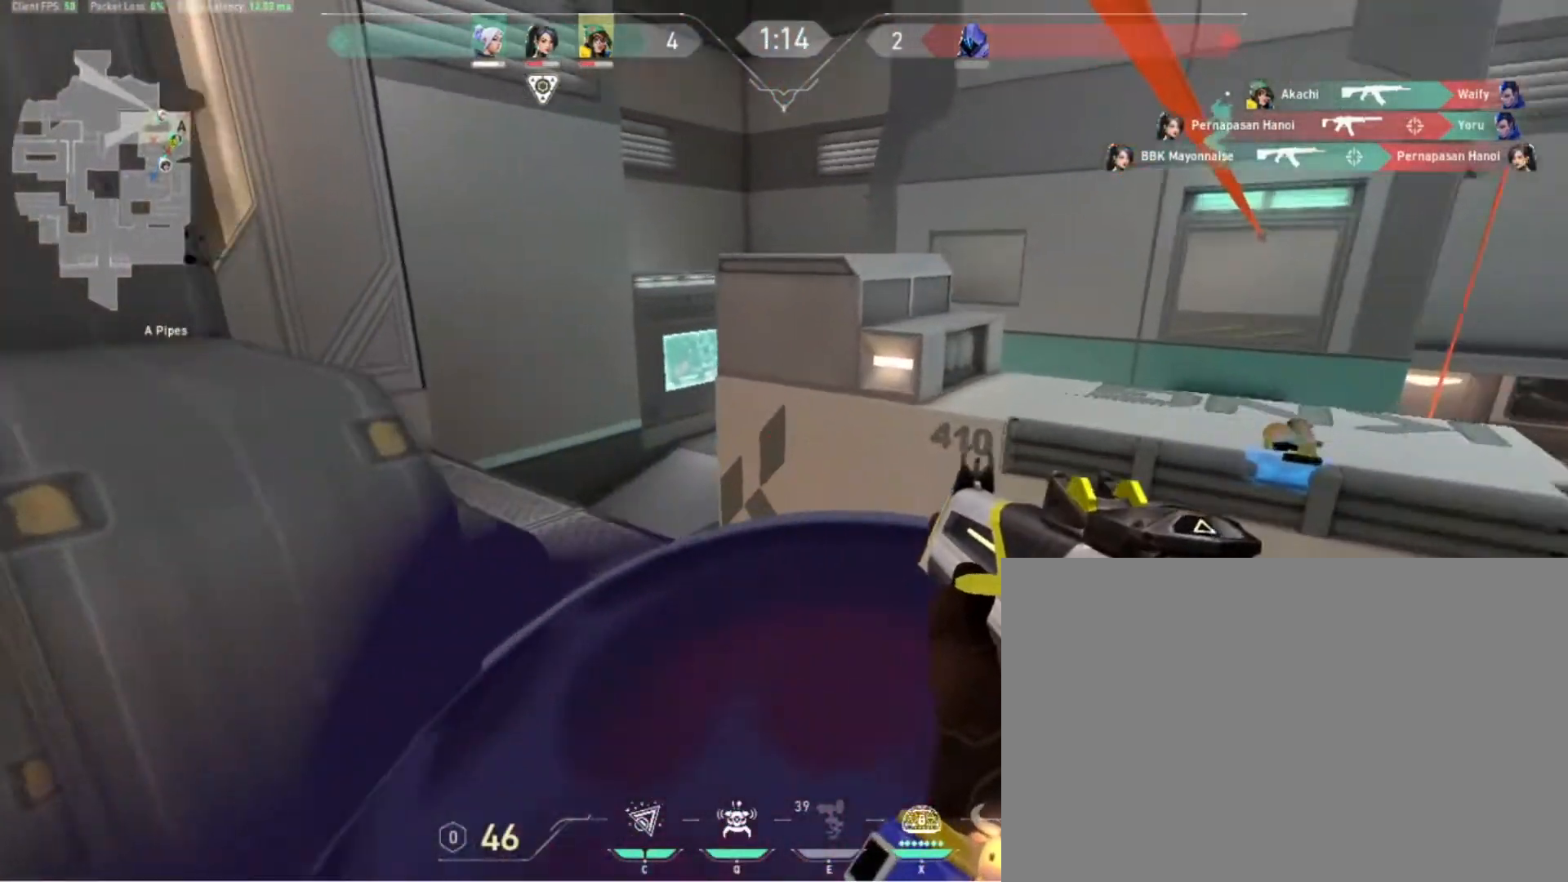
{"keys": ["d", "w"], "events": []}
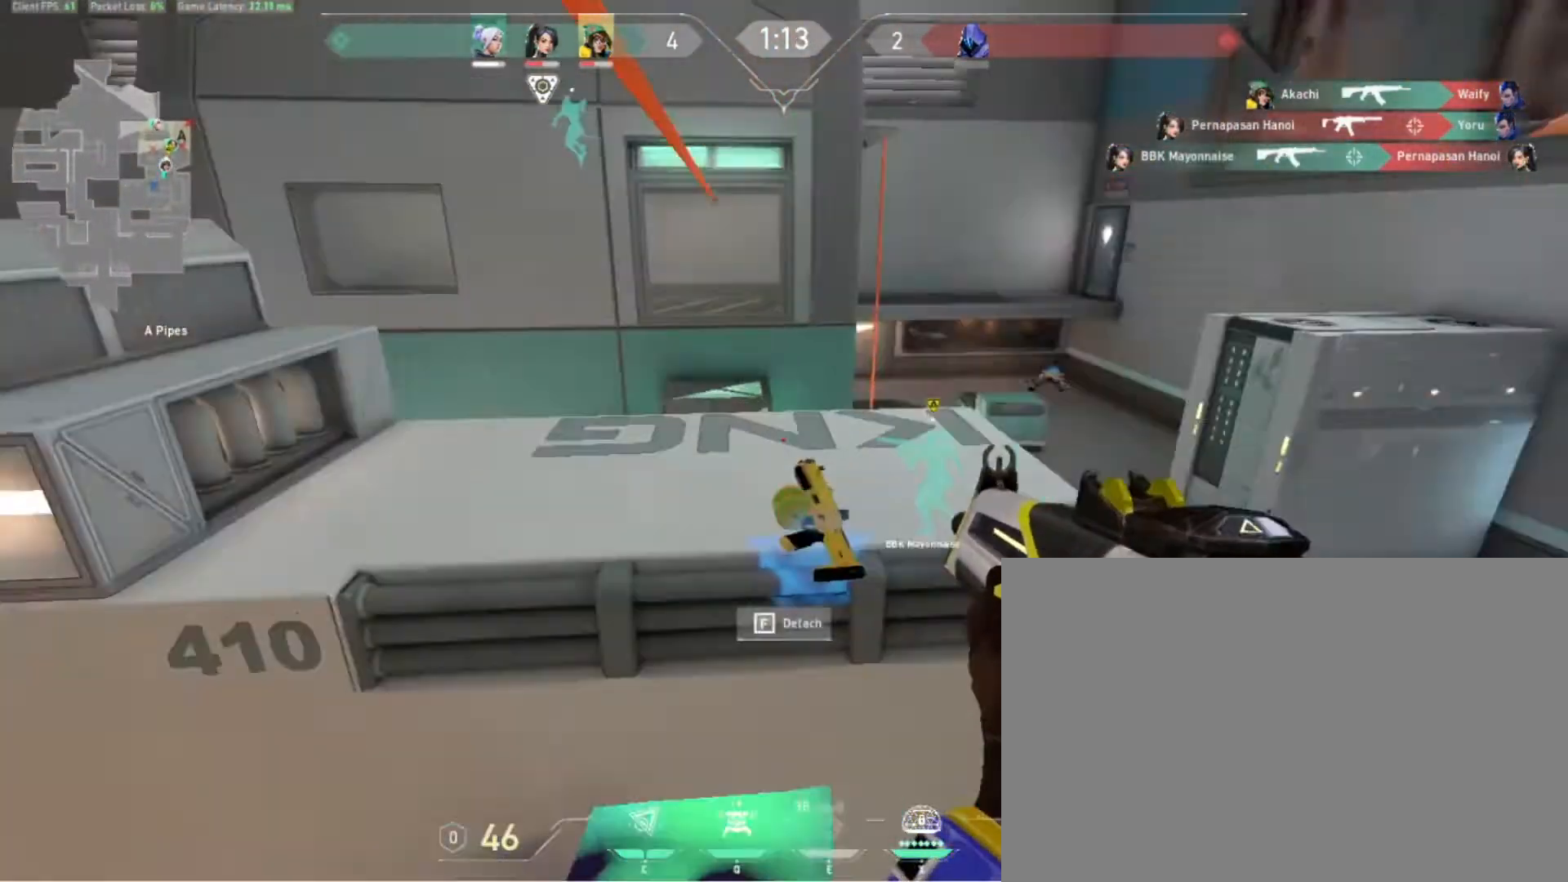
{"keys": ["d", "w"], "events": [[133, "d", "up"], [367, "d", "down"]]}
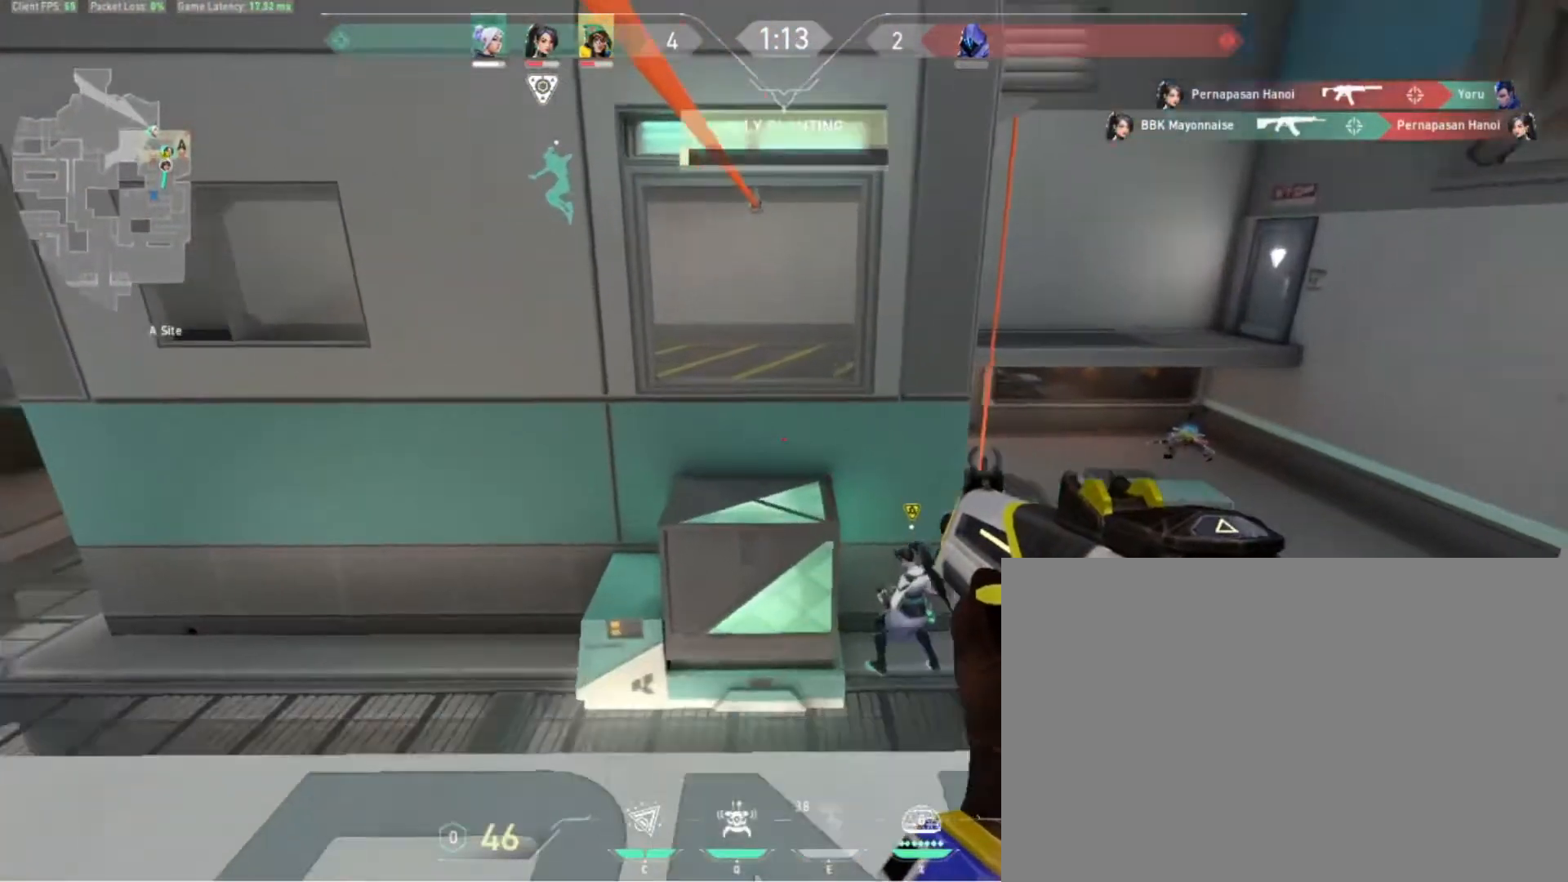
{"keys": ["d", "w"], "events": []}
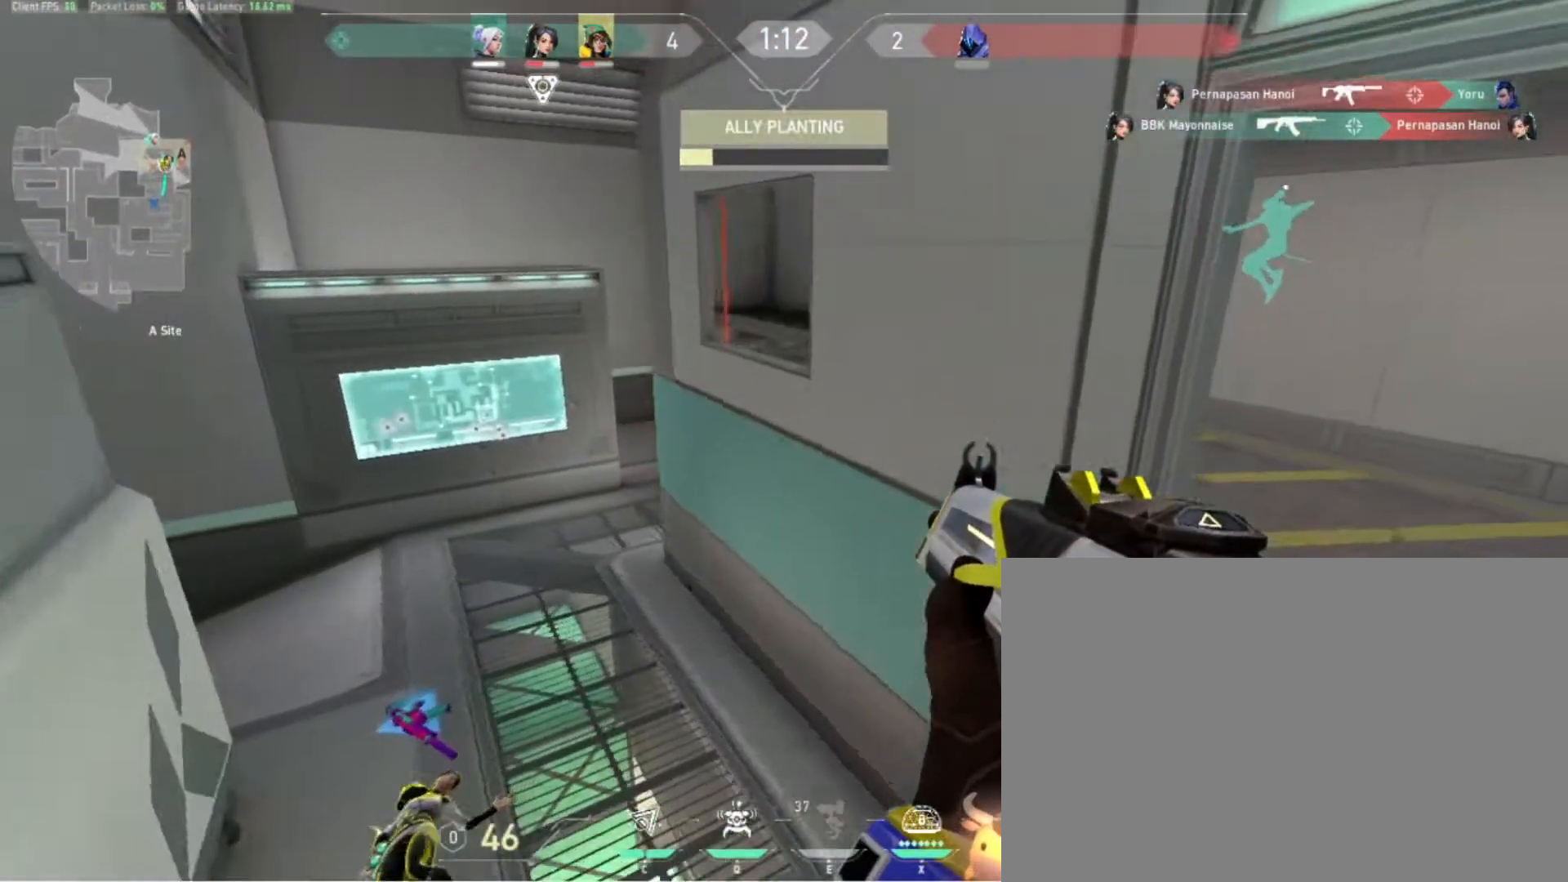
{"keys": ["w"], "events": [[467, "d", "up"]]}
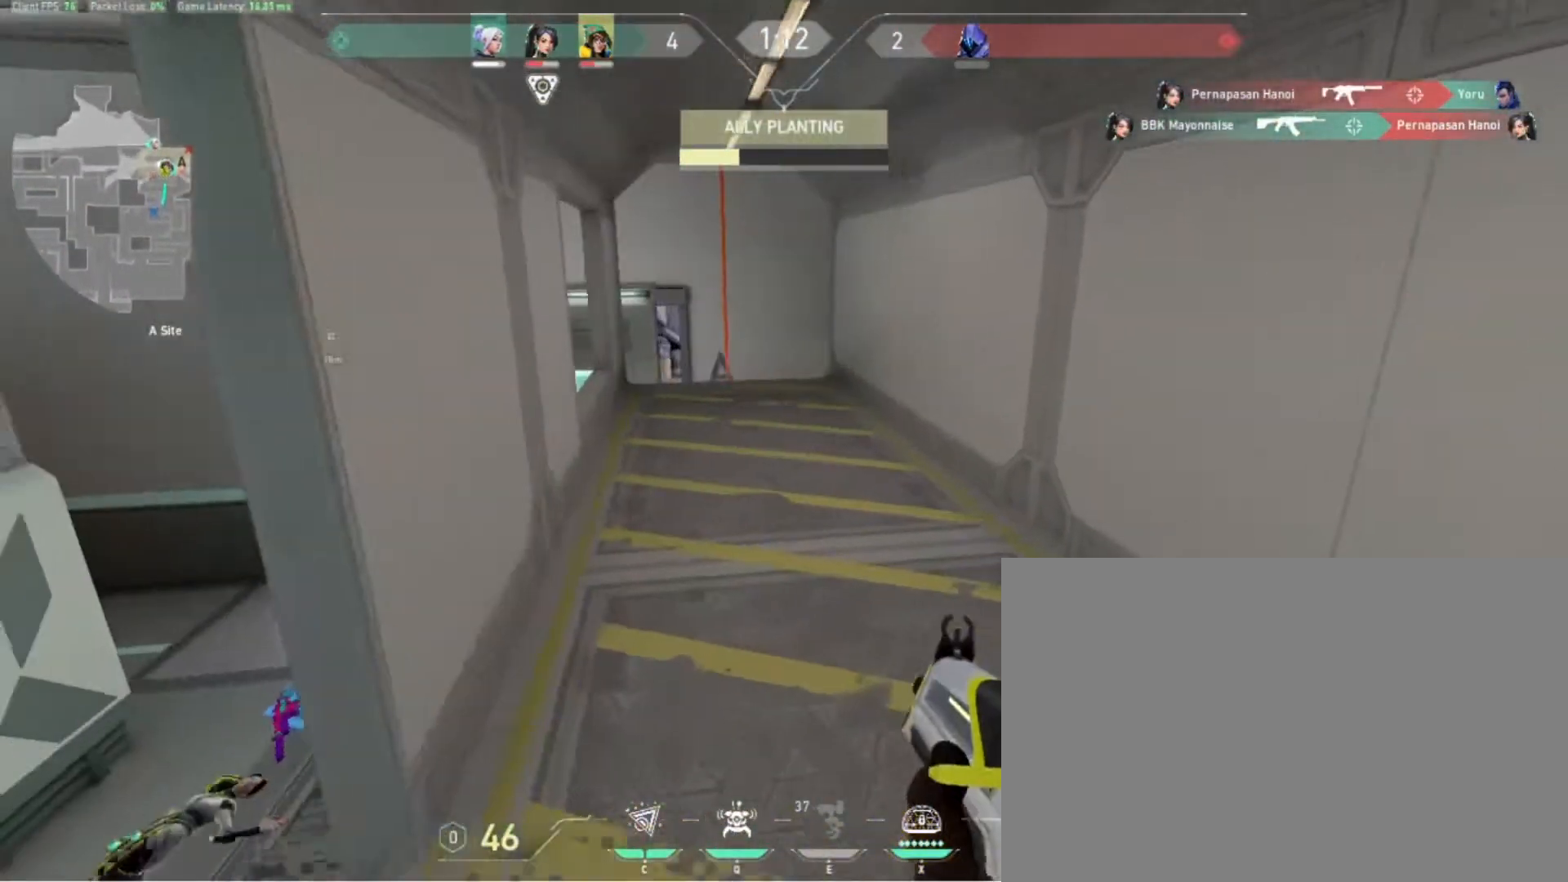
{"keys": ["w"], "events": [[333, "a", "down"], [400, "a", "up"]]}
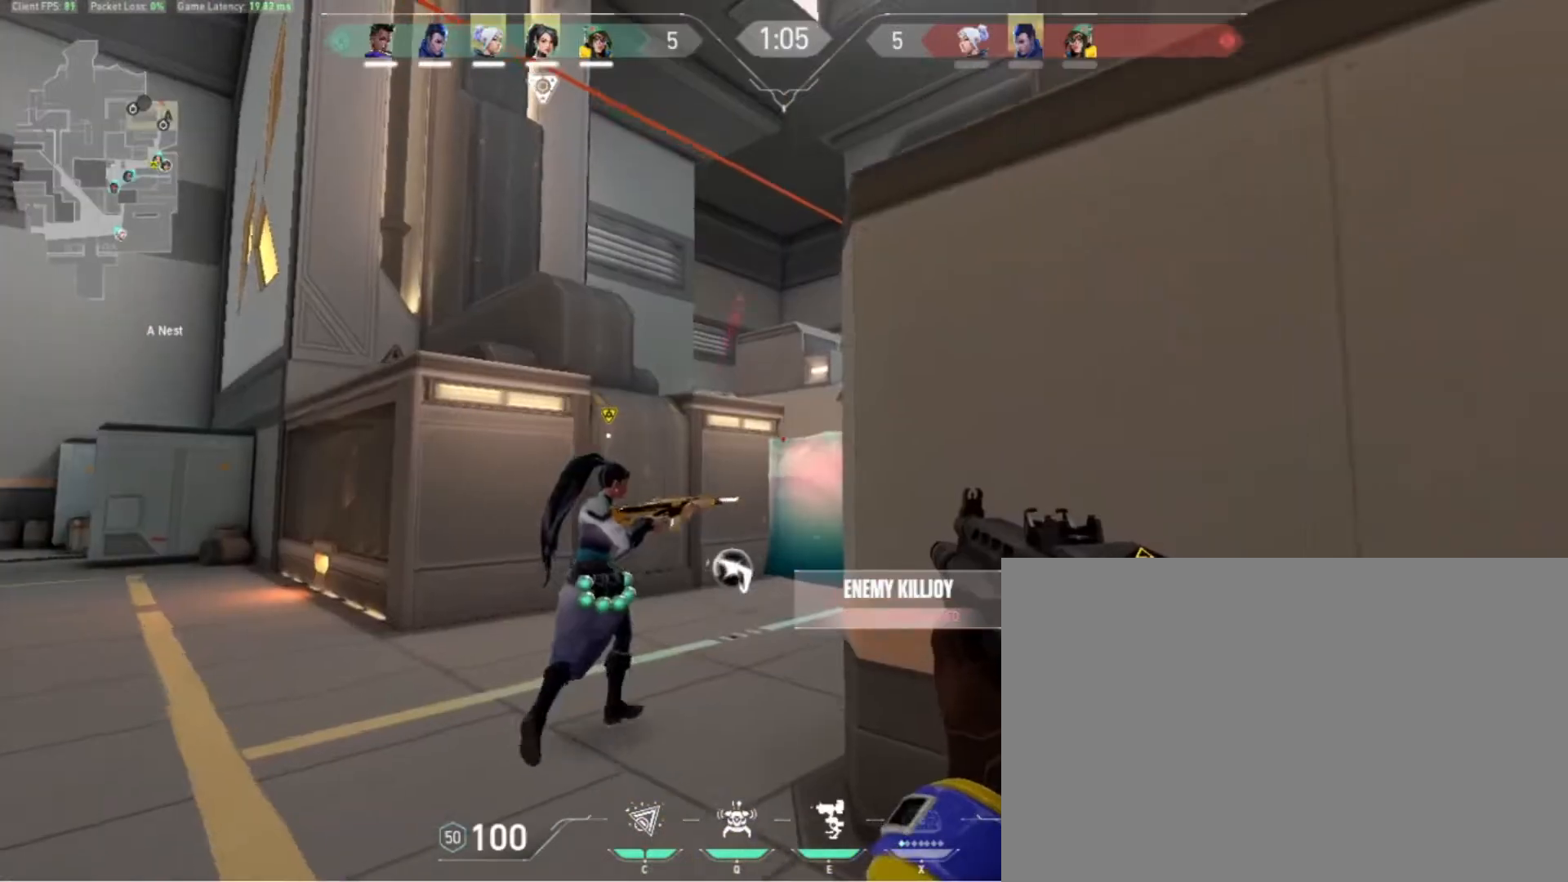
{"keys": ["a", "w"], "events": [[200, "w", "up"], [267, "a", "down"], [367, "w", "down"]]}
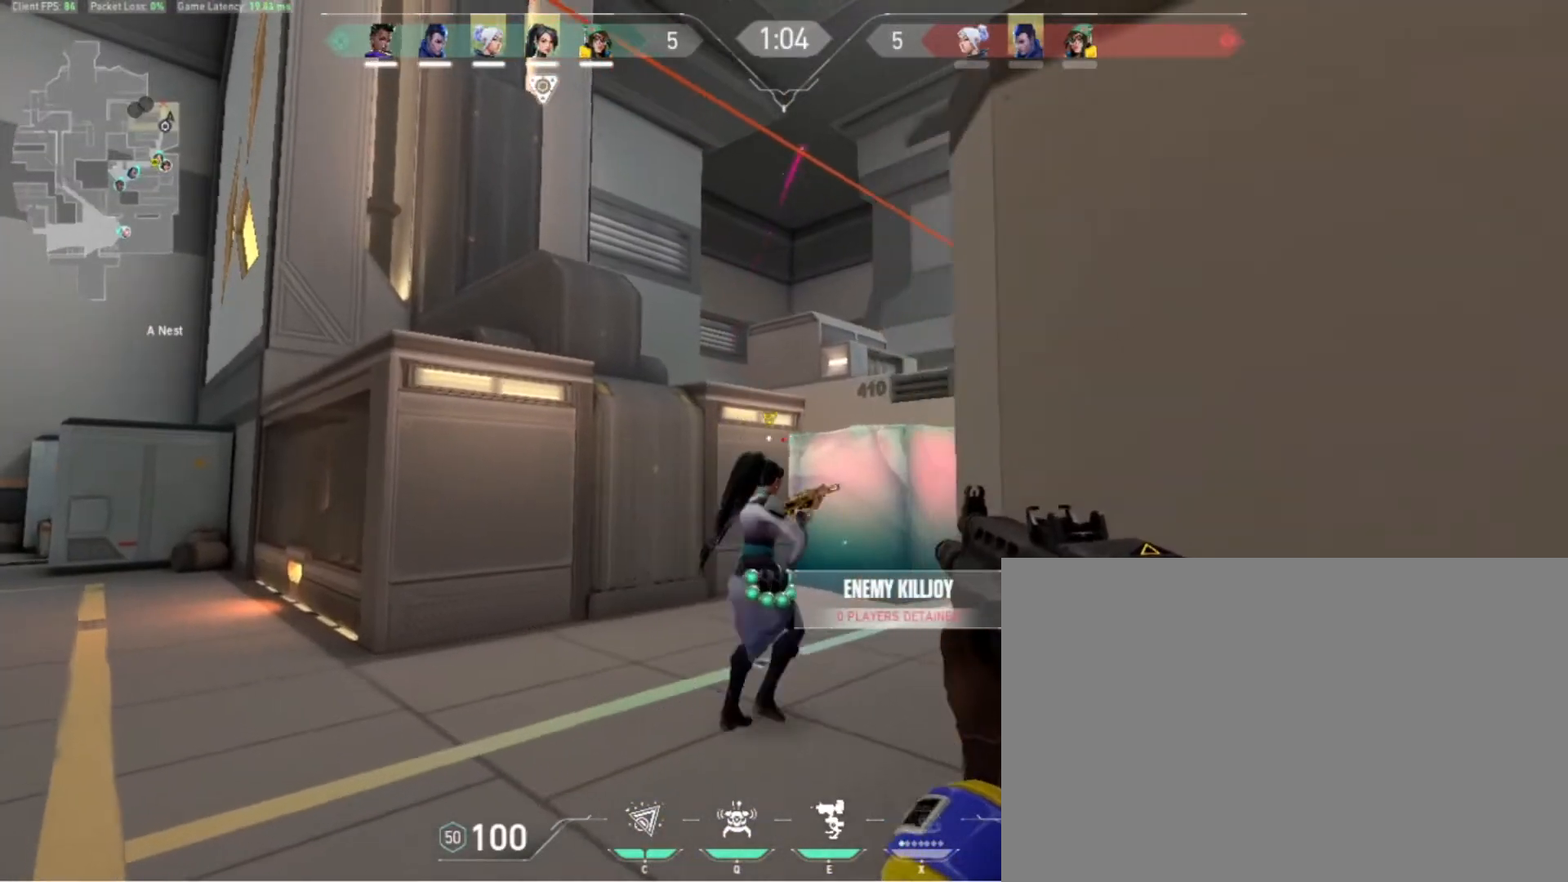
{"keys": ["a", "w"], "events": [[33, "a", "up"], [67, "a", "down"]]}
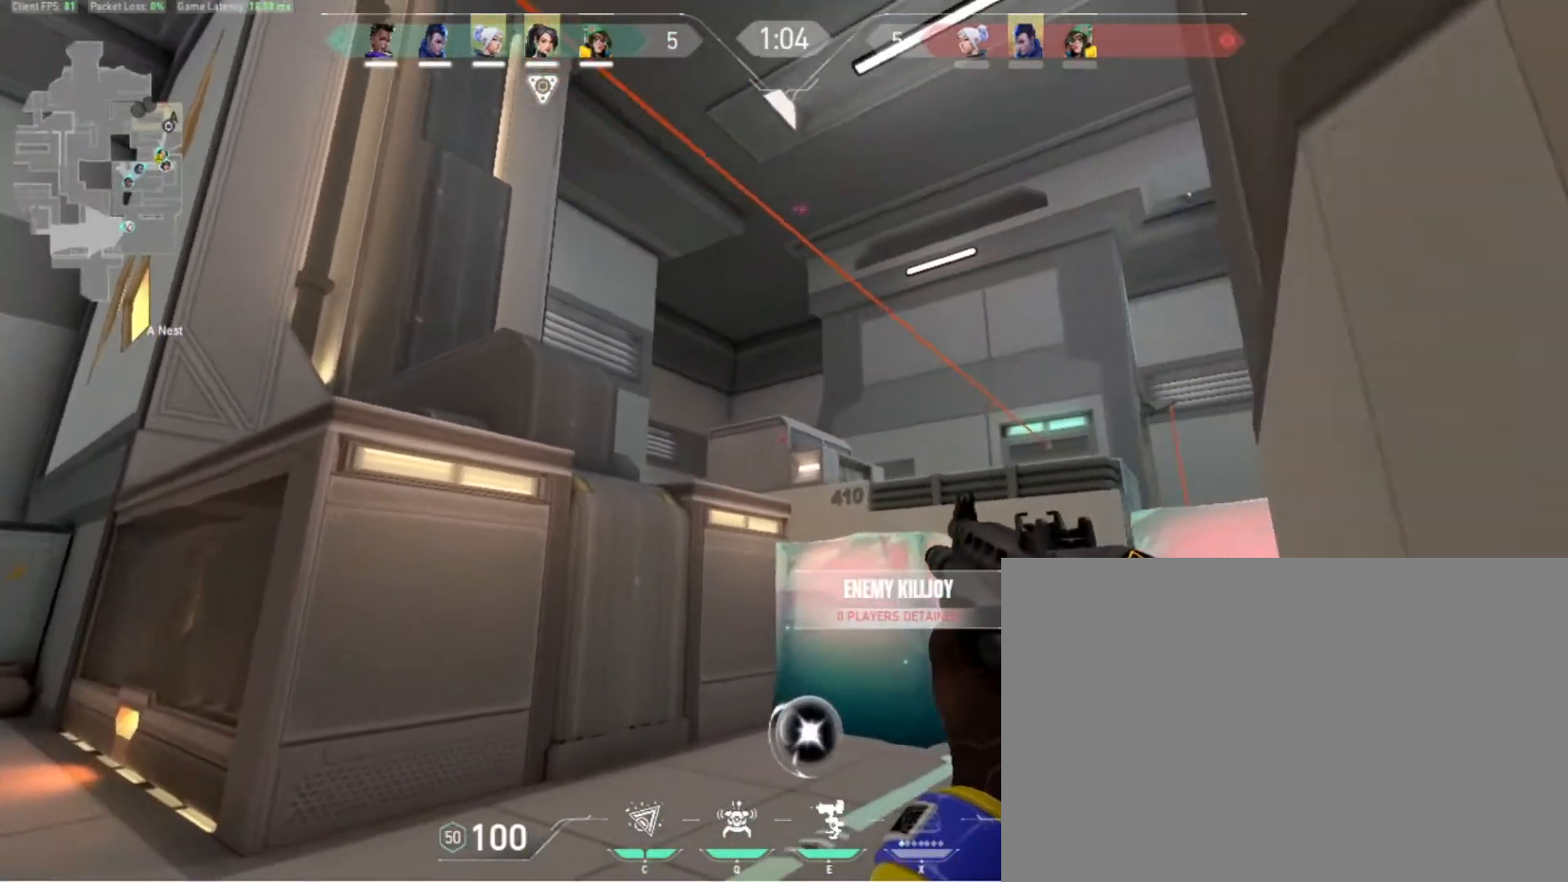
{"keys": ["d"], "events": [[300, "d", "down"], [300, "w", "up"], [333, "a", "up"]]}
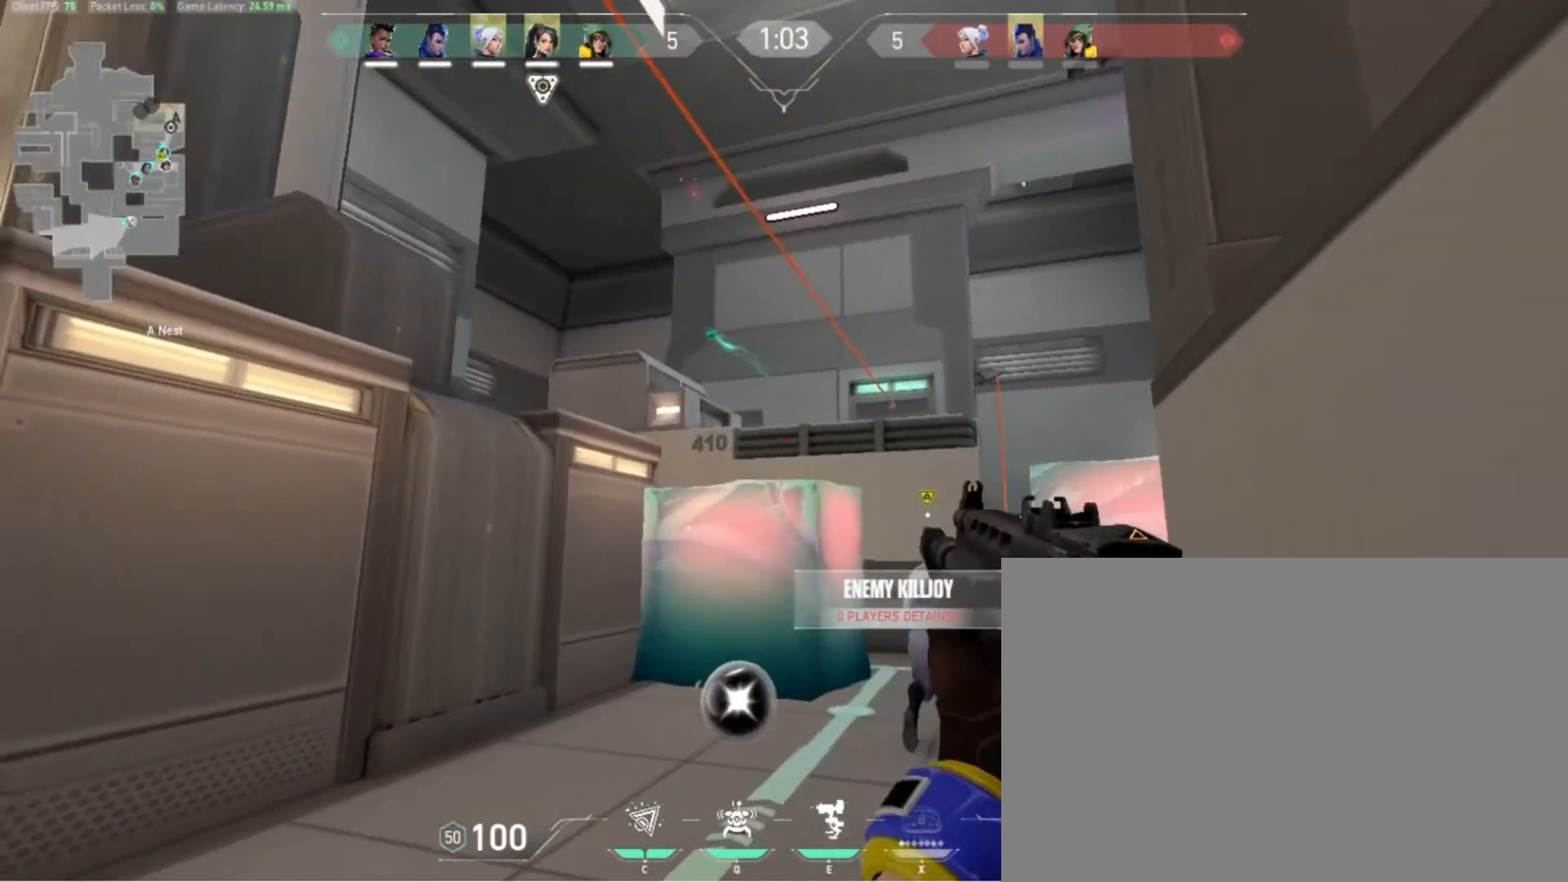
{"keys": ["a", "w"], "events": [[267, "w", "down"], [300, "d", "up"], [433, "a", "down"]]}
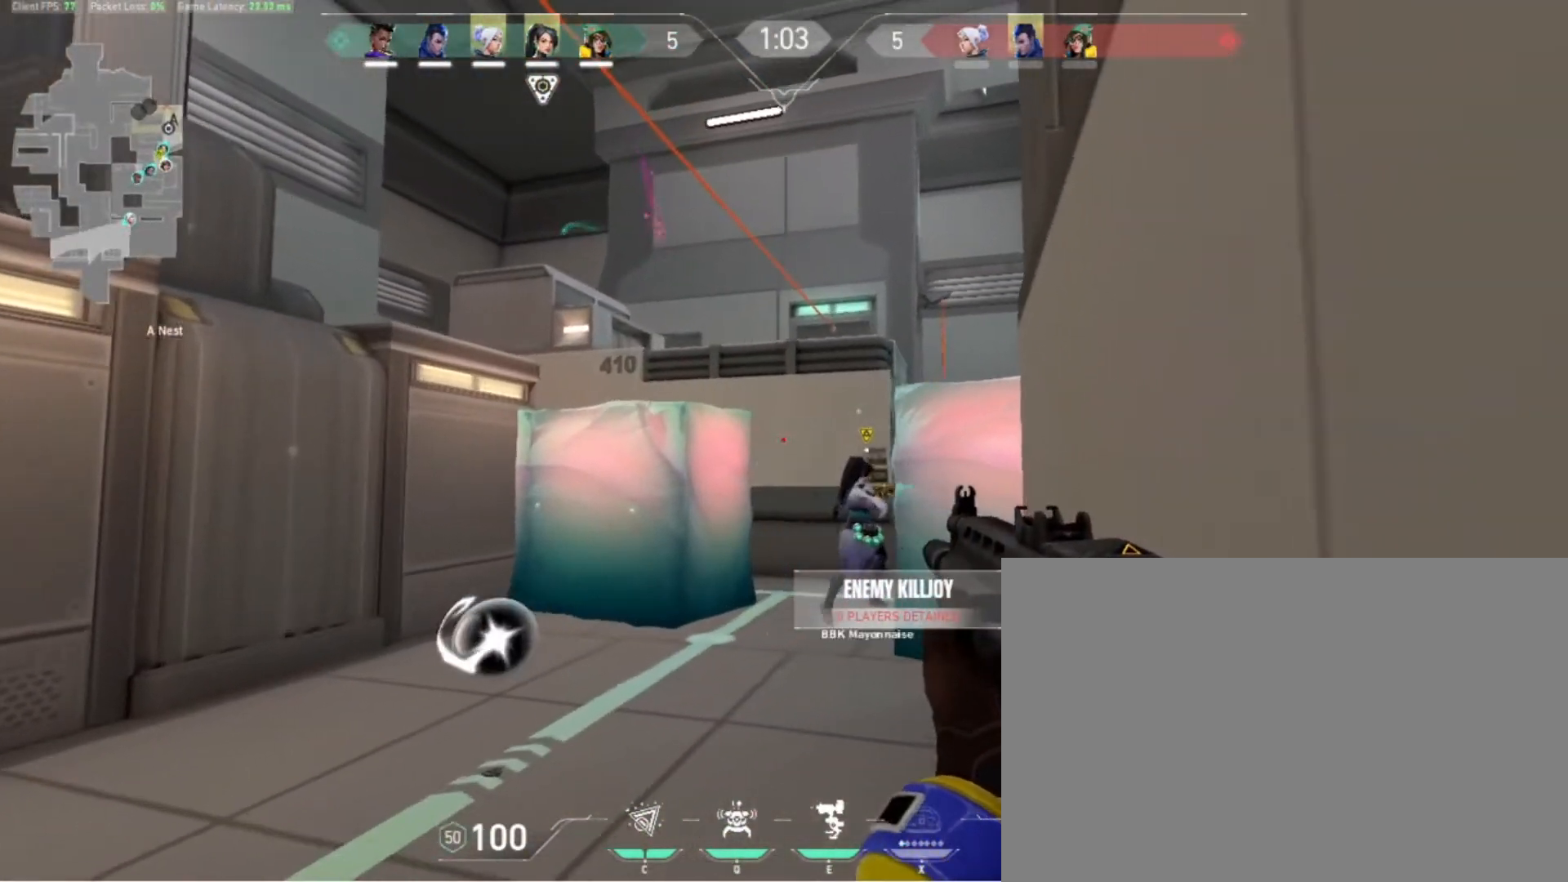
{"keys": [], "events": [[100, "a", "up"], [300, "a", "down"], [367, "w", "up"], [500, "a", "up"]]}